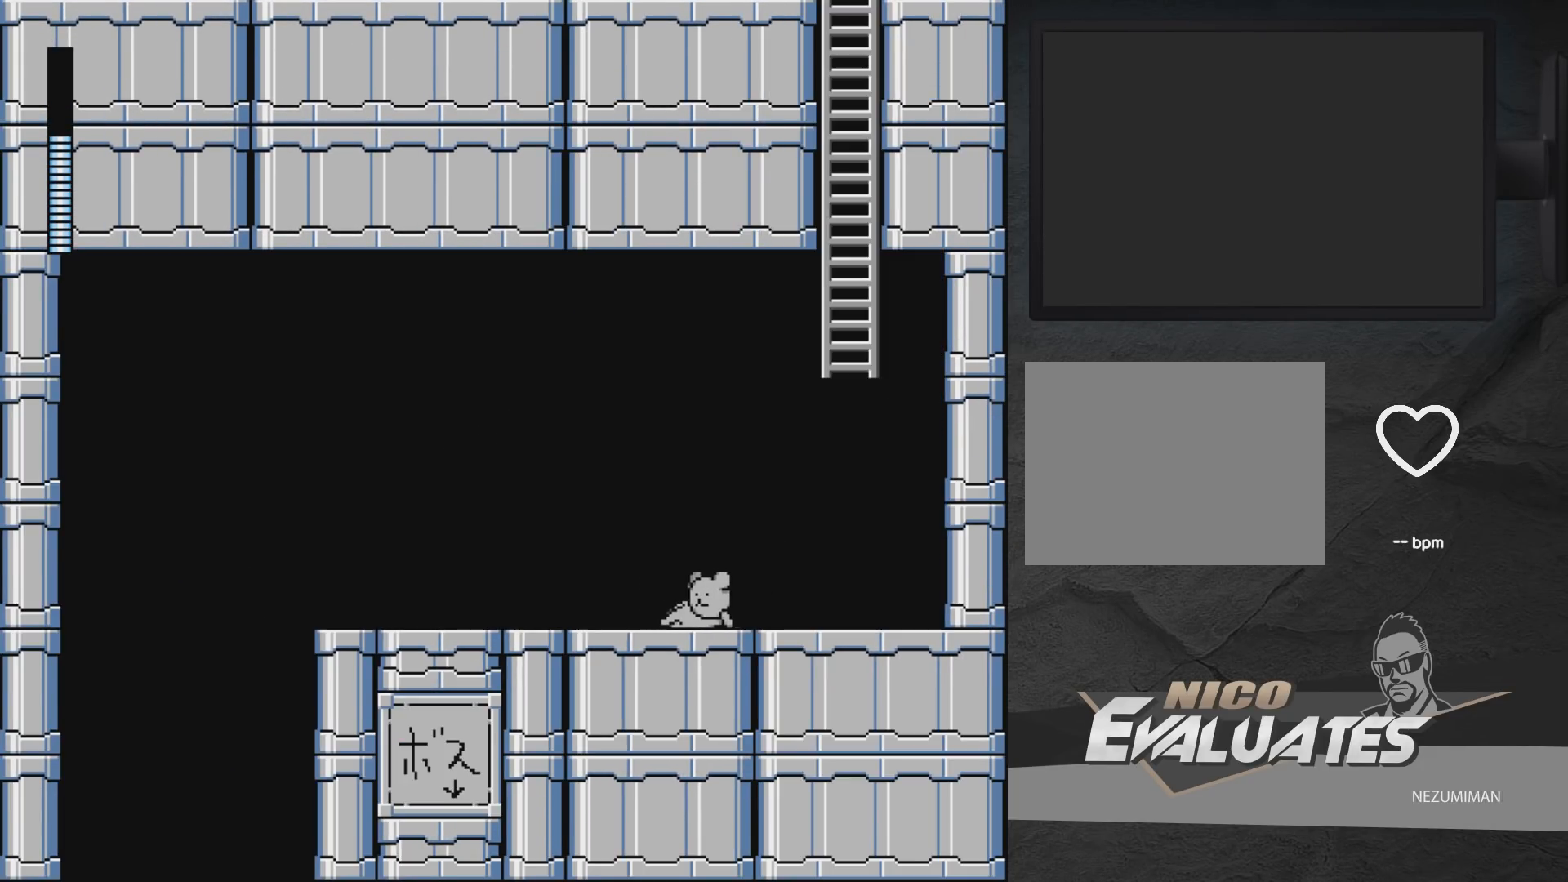
Gameplay with a controller (Xbox layout); each line is a JSON object with the inputs held at the frame after it. "events" lists button and stick changes between this image and that frame as [ms after this image, input, new state], when the widget could be followed in between. Not read: L2 R2.
{"buttons": ["A", "DPAD_DOWN", "DPAD_LEFT"], "left_stick": "center", "right_stick": "center", "events": [[233, "A", "up"], [350, "A", "down"]]}
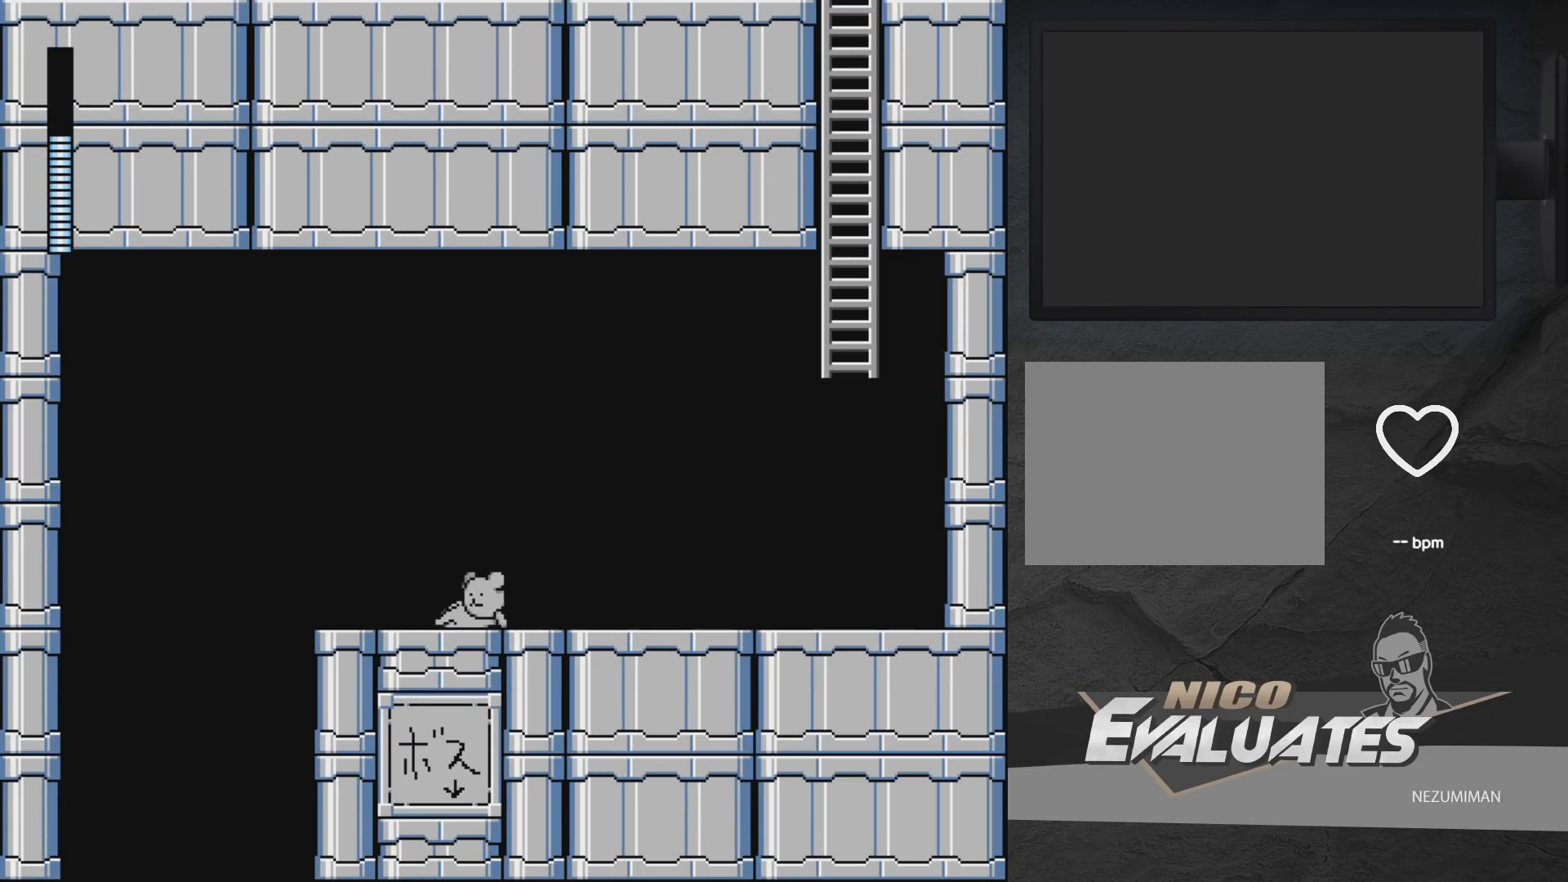
{"buttons": ["A", "DPAD_LEFT"], "left_stick": "center", "right_stick": "center", "events": [[67, "A", "up"], [67, "DPAD_DOWN", "up"], [133, "A", "down"], [250, "A", "up"], [500, "A", "down"]]}
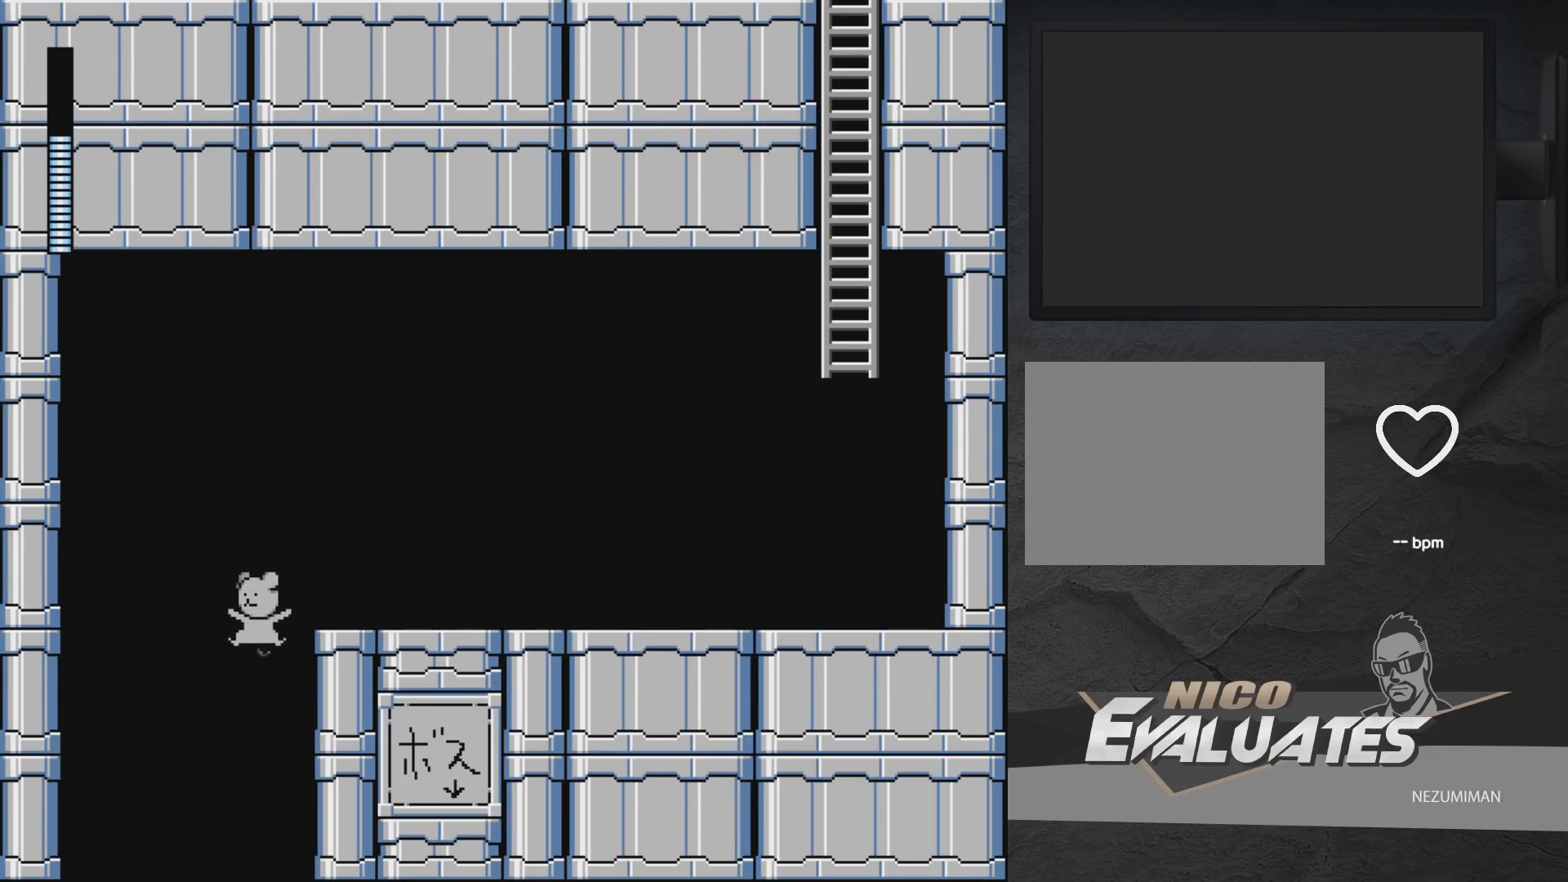
{"buttons": ["A", "X", "DPAD_RIGHT"], "left_stick": "center", "right_stick": "center", "events": [[83, "DPAD_LEFT", "up"], [117, "A", "up"], [233, "DPAD_RIGHT", "down"], [267, "A", "down"], [267, "X", "down"]]}
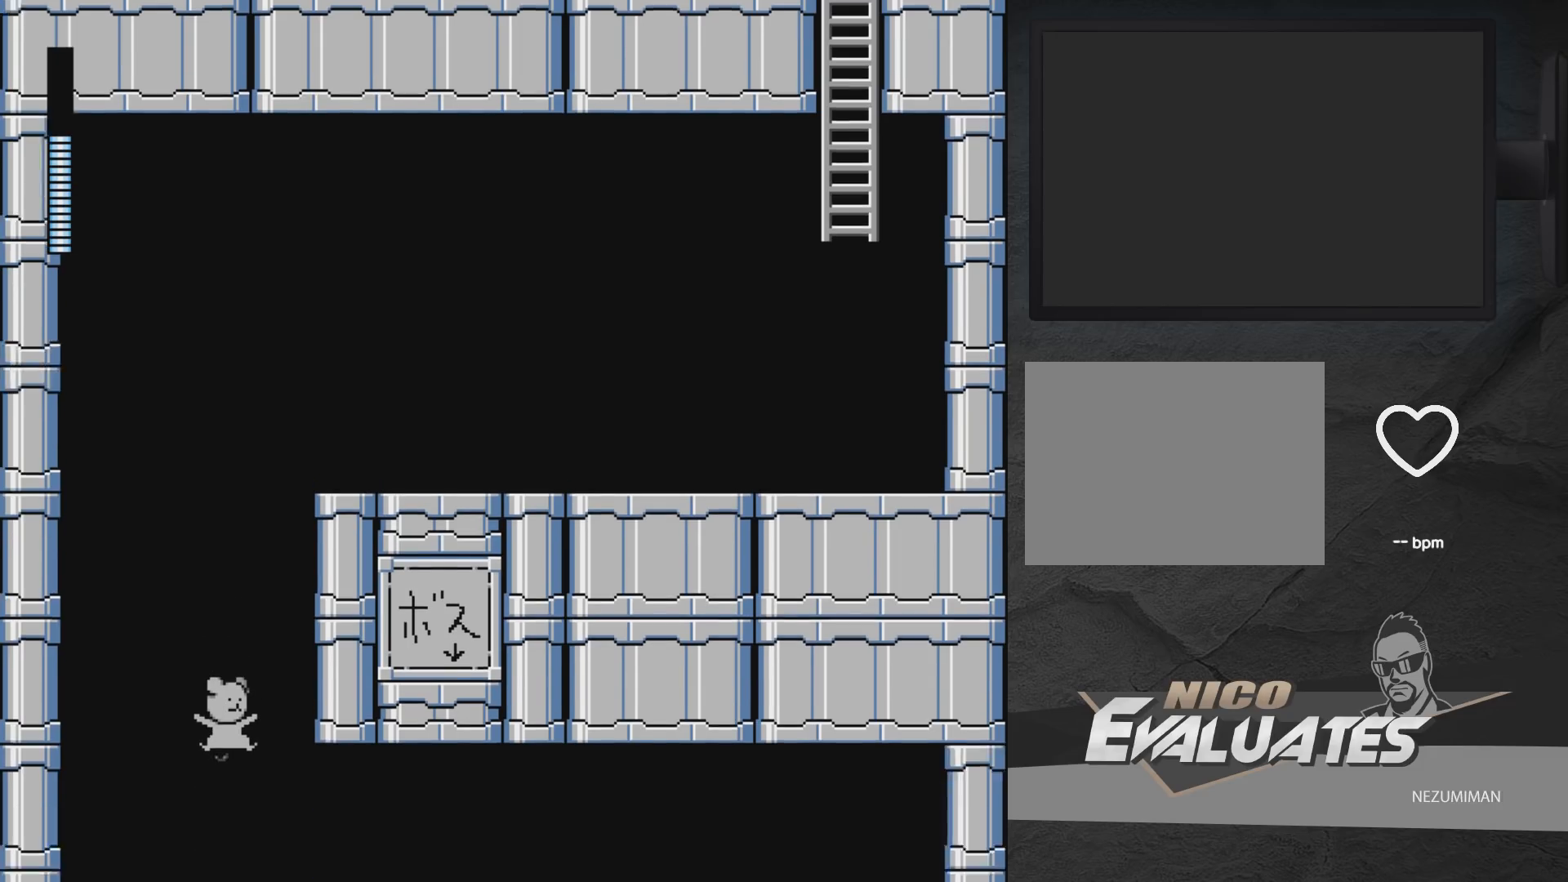
{"buttons": ["A", "DPAD_RIGHT"], "left_stick": "center", "right_stick": "center", "events": [[167, "DPAD_RIGHT", "up"], [333, "DPAD_RIGHT", "down"], [400, "X", "up"]]}
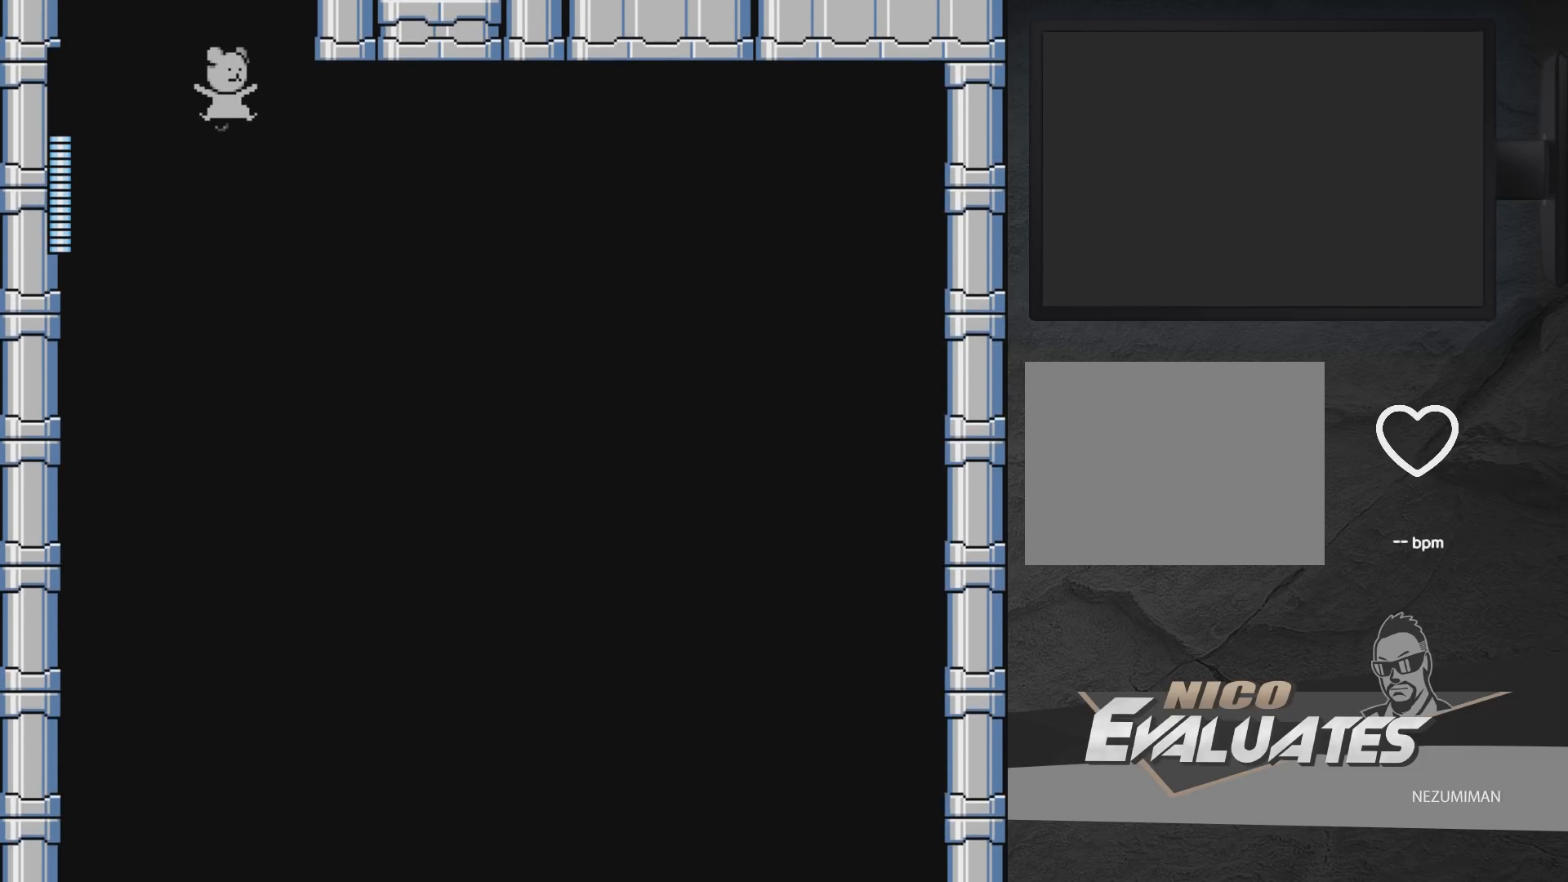
{"buttons": [], "left_stick": "center", "right_stick": "center", "events": [[300, "X", "down"], [383, "X", "up"], [417, "A", "up"], [433, "DPAD_RIGHT", "up"]]}
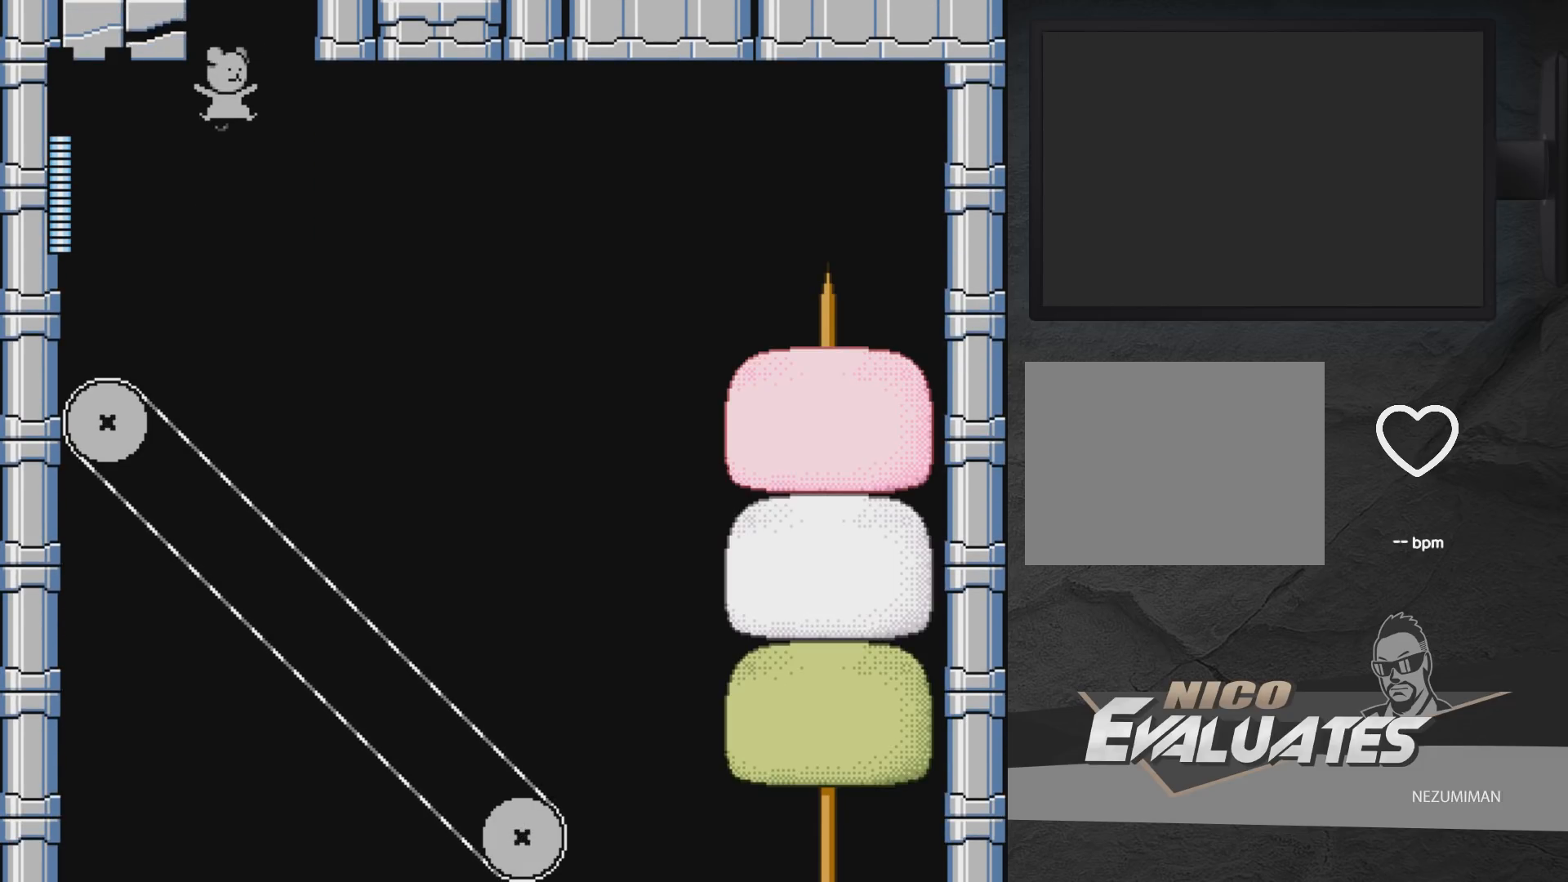
{"buttons": ["DPAD_LEFT"], "left_stick": "center", "right_stick": "center", "events": [[33, "A", "down"], [33, "X", "down"], [83, "DPAD_LEFT", "down"], [83, "X", "up"], [100, "A", "up"]]}
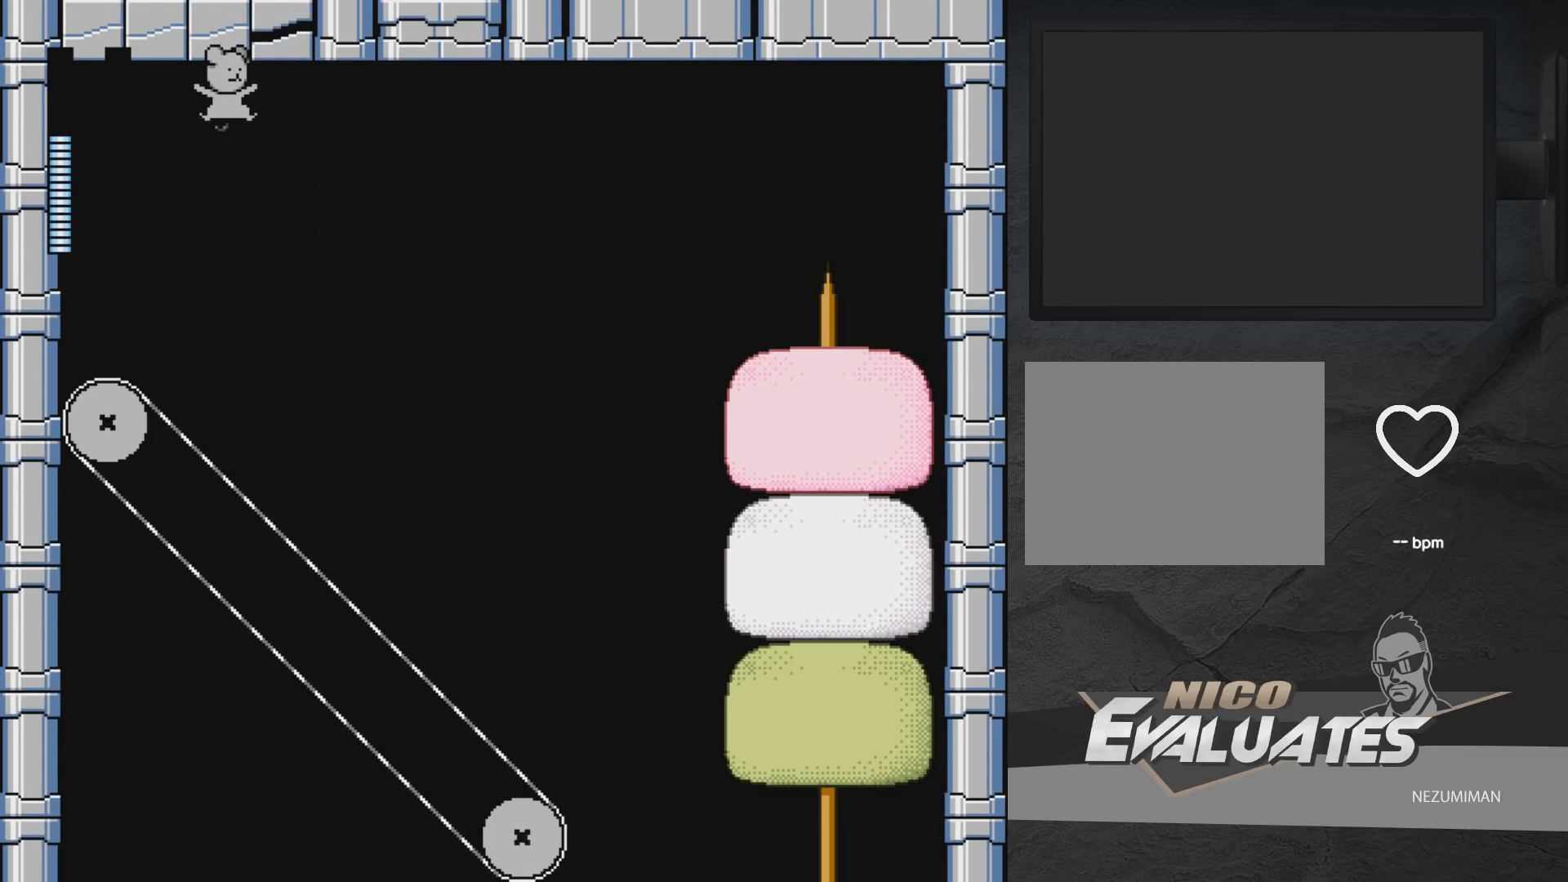
{"buttons": ["DPAD_LEFT"], "left_stick": "center", "right_stick": "center", "events": [[117, "DPAD_LEFT", "up"], [133, "DPAD_LEFT", "down"]]}
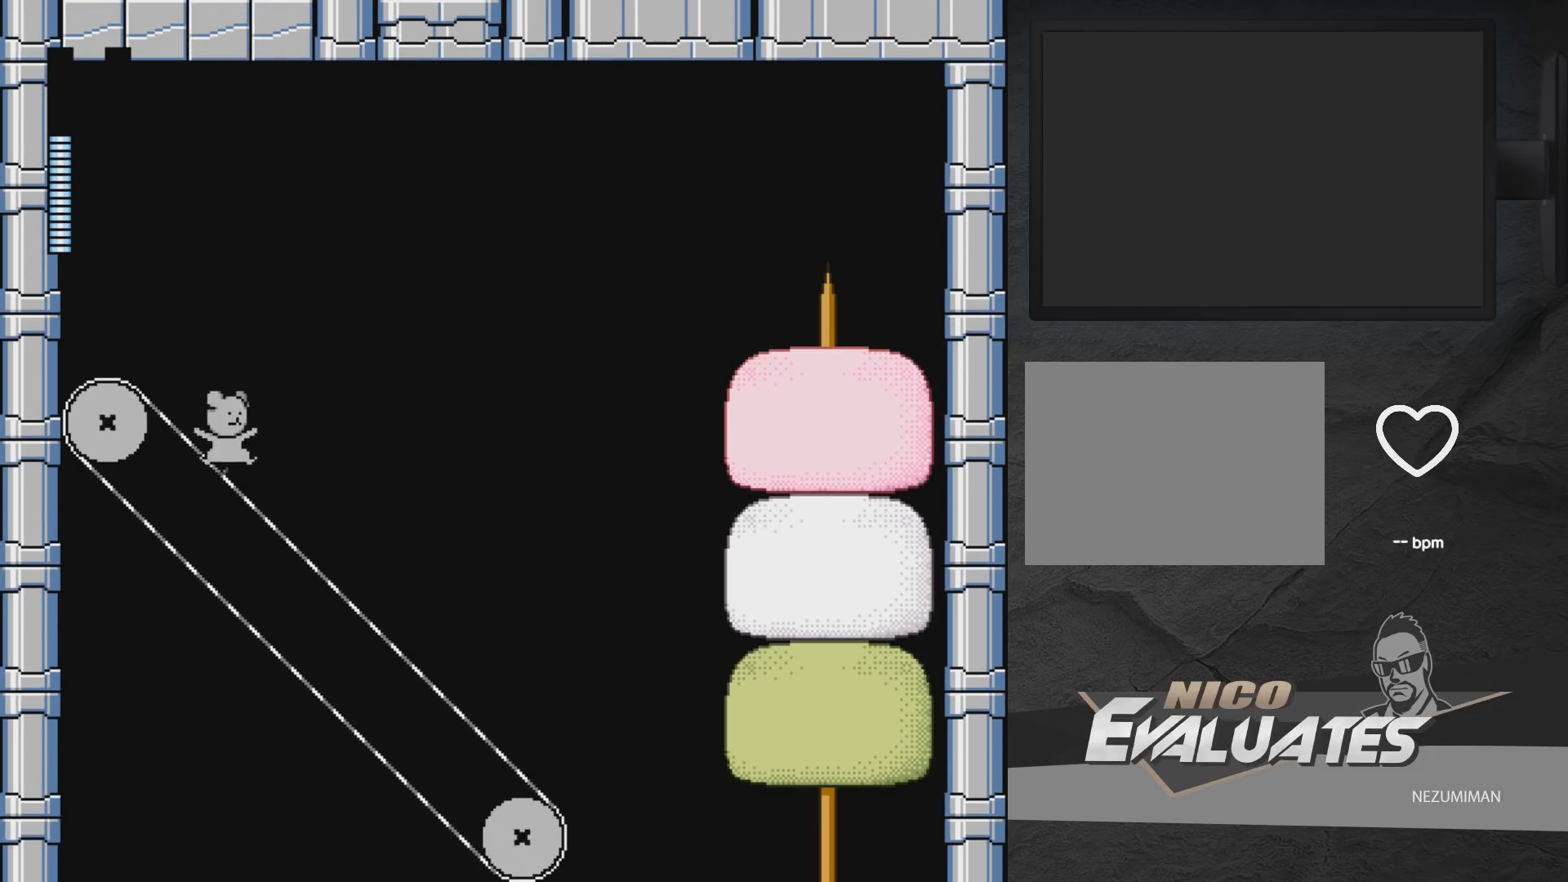
{"buttons": [], "left_stick": "center", "right_stick": "center", "events": [[450, "DPAD_LEFT", "up"]]}
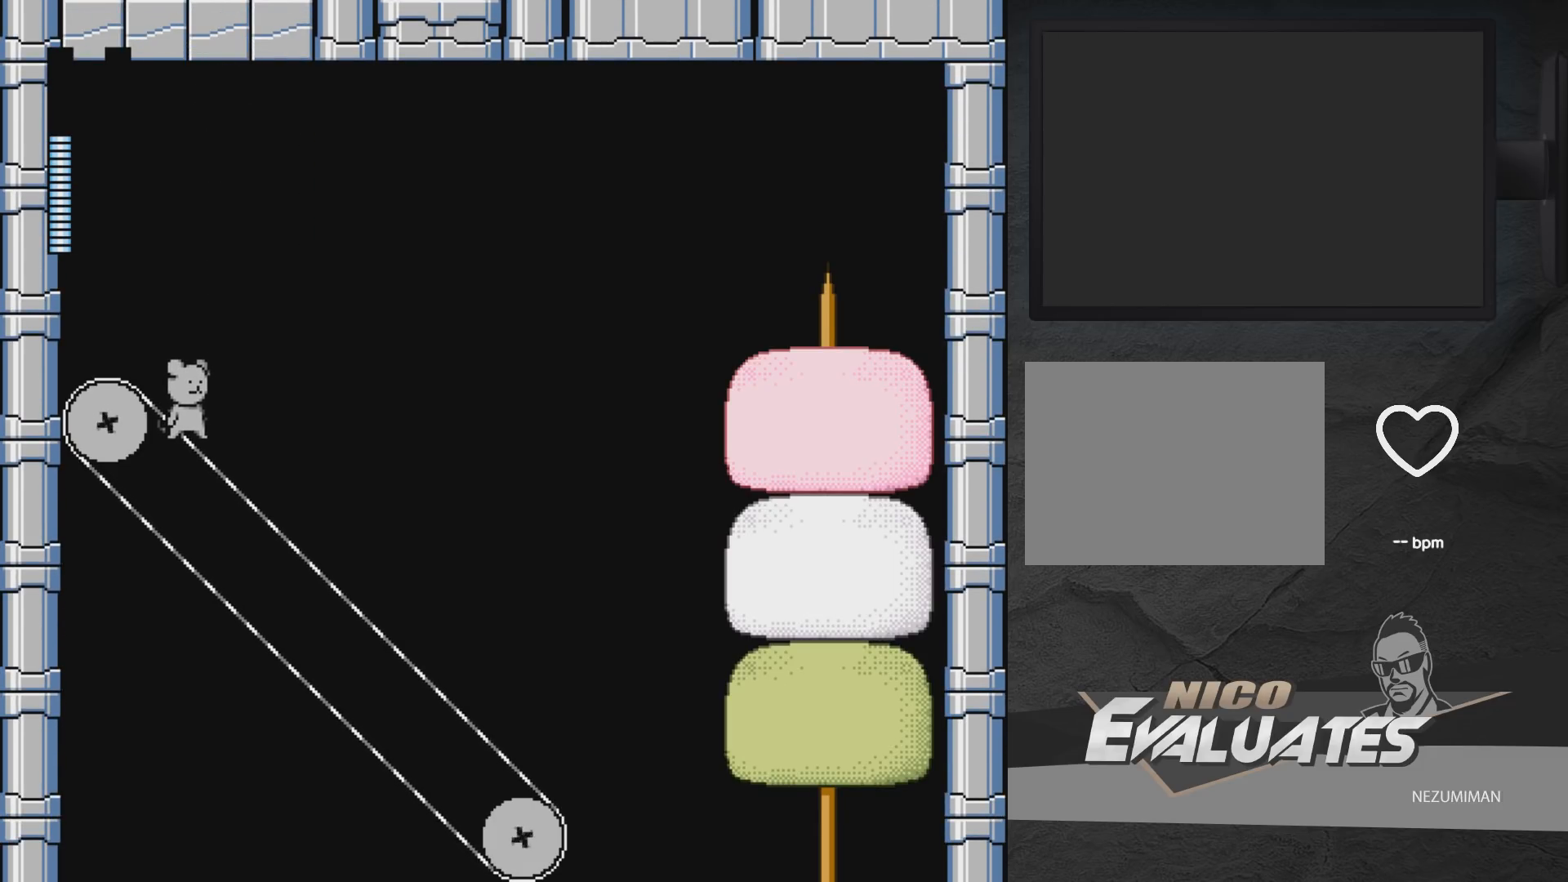
{"buttons": [], "left_stick": "center", "right_stick": "center", "events": []}
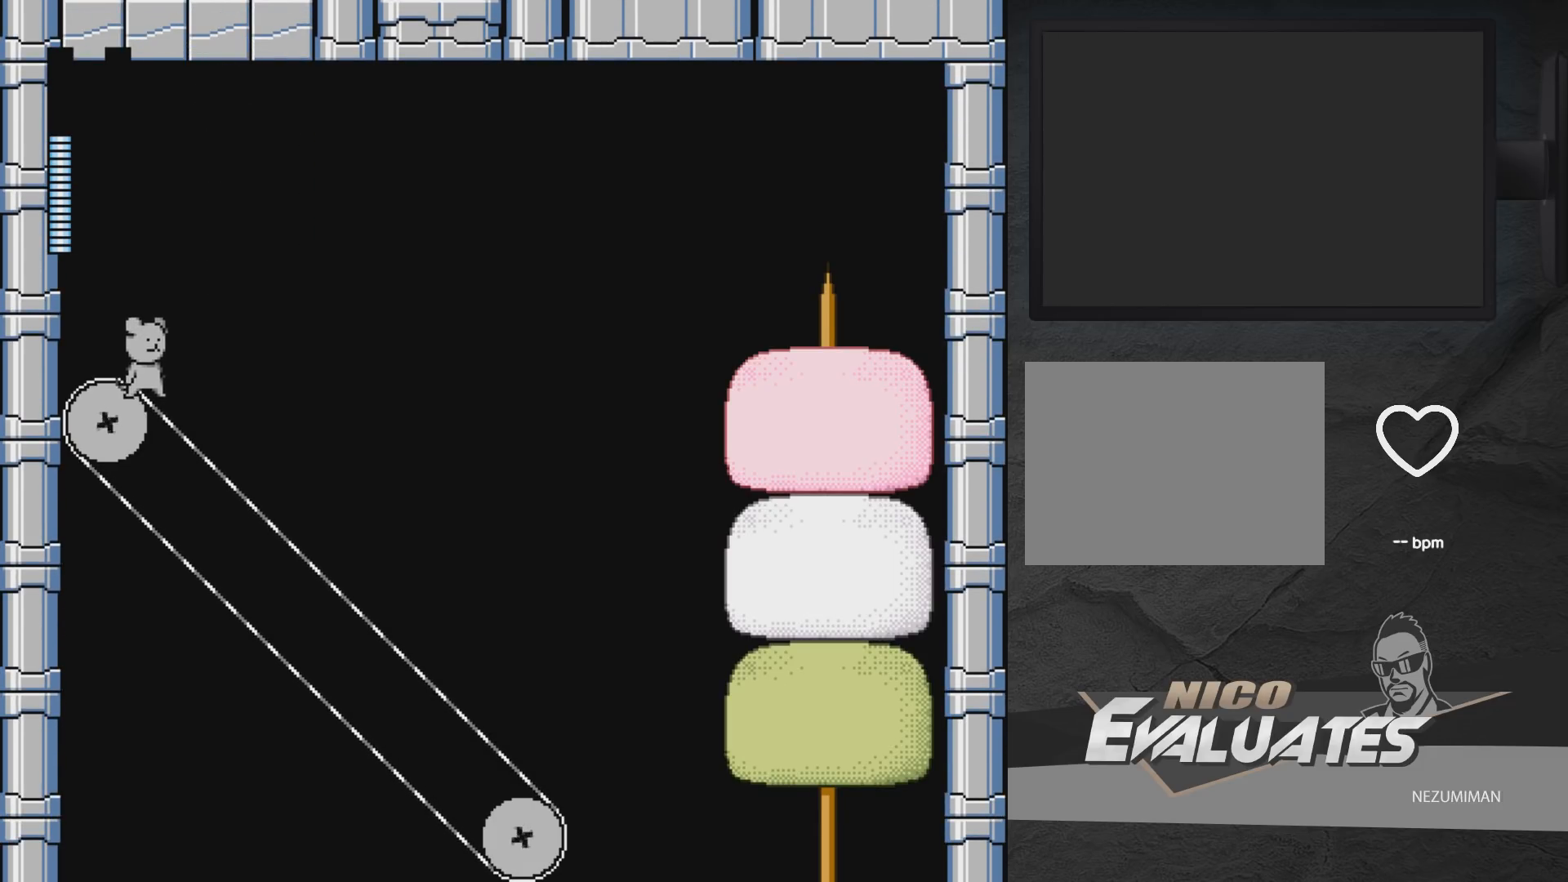
{"buttons": [], "left_stick": "center", "right_stick": "center", "events": []}
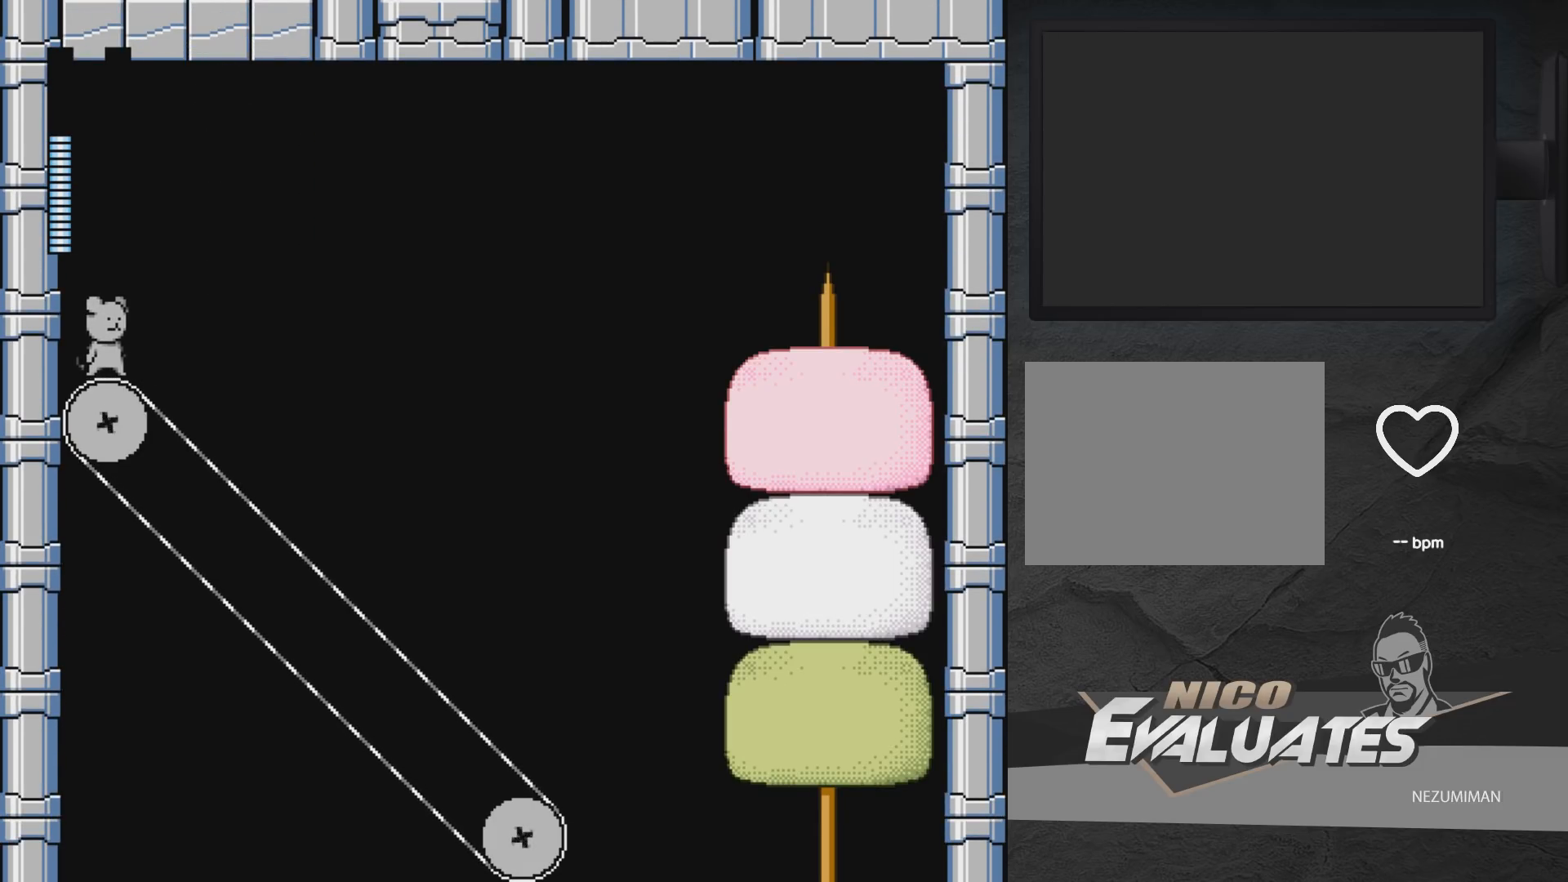
{"buttons": [], "left_stick": "center", "right_stick": "center", "events": []}
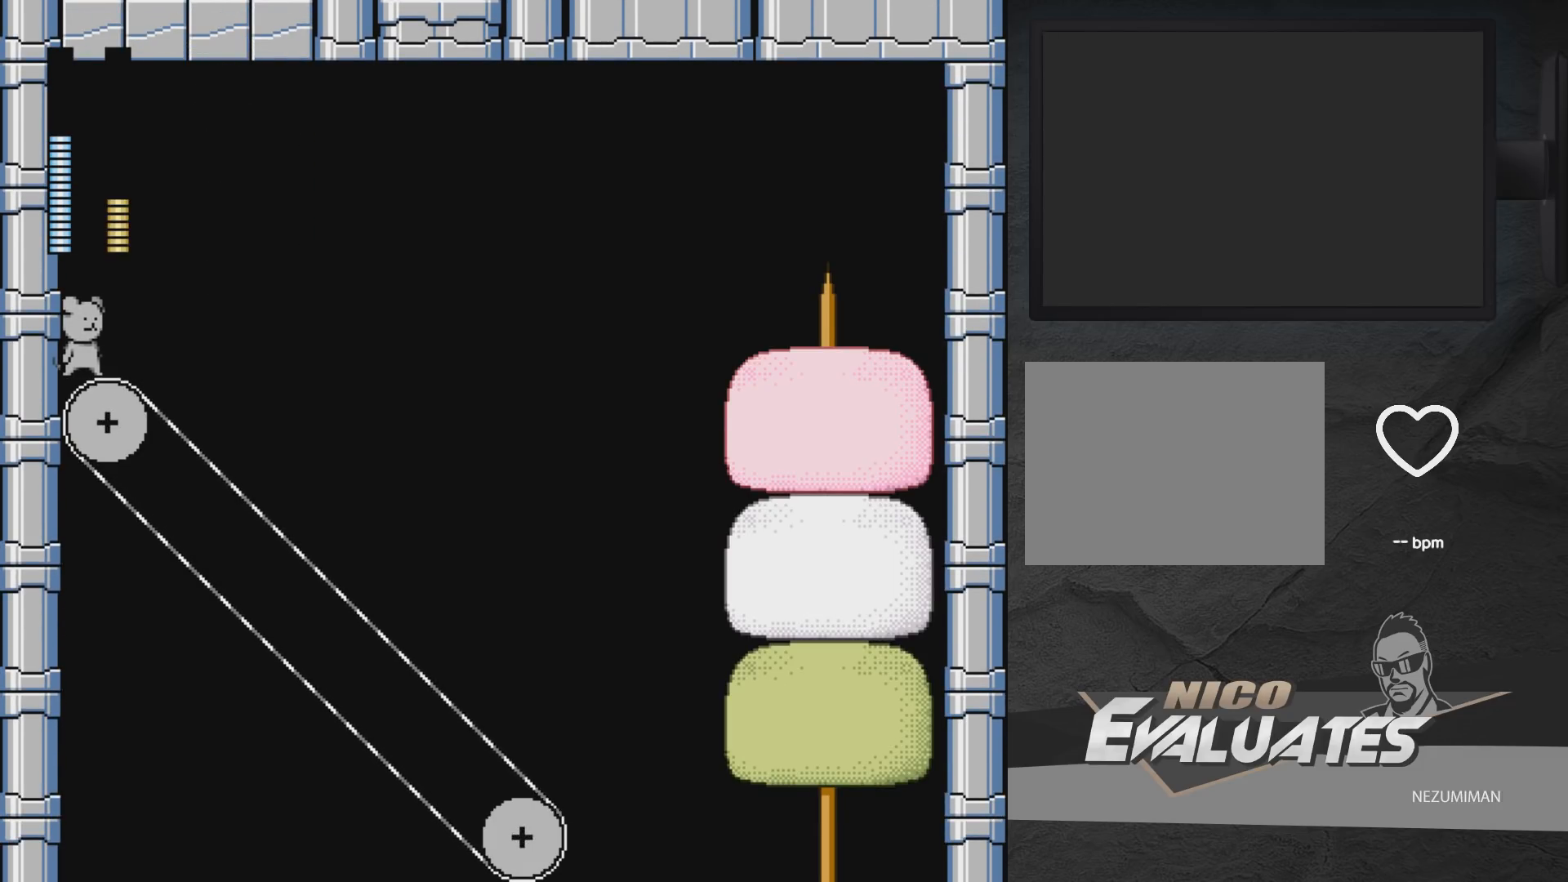
{"buttons": ["A", "X"], "left_stick": "center", "right_stick": "center", "events": [[300, "A", "down"], [300, "X", "down"]]}
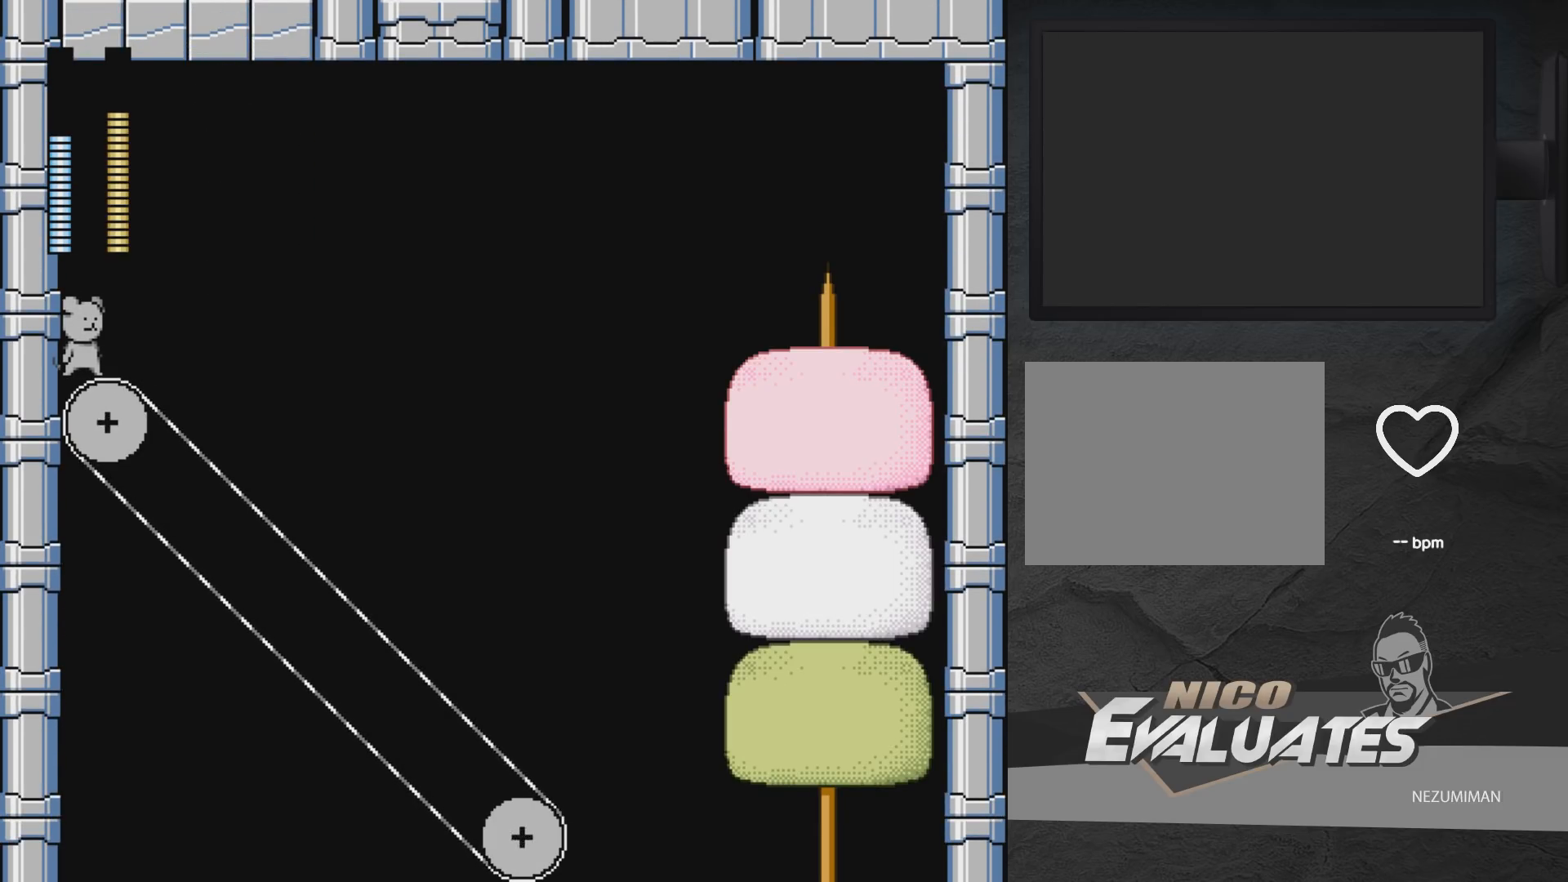
{"buttons": ["DPAD_RIGHT"], "left_stick": "center", "right_stick": "center", "events": [[117, "X", "up"], [133, "A", "up"], [300, "DPAD_RIGHT", "down"]]}
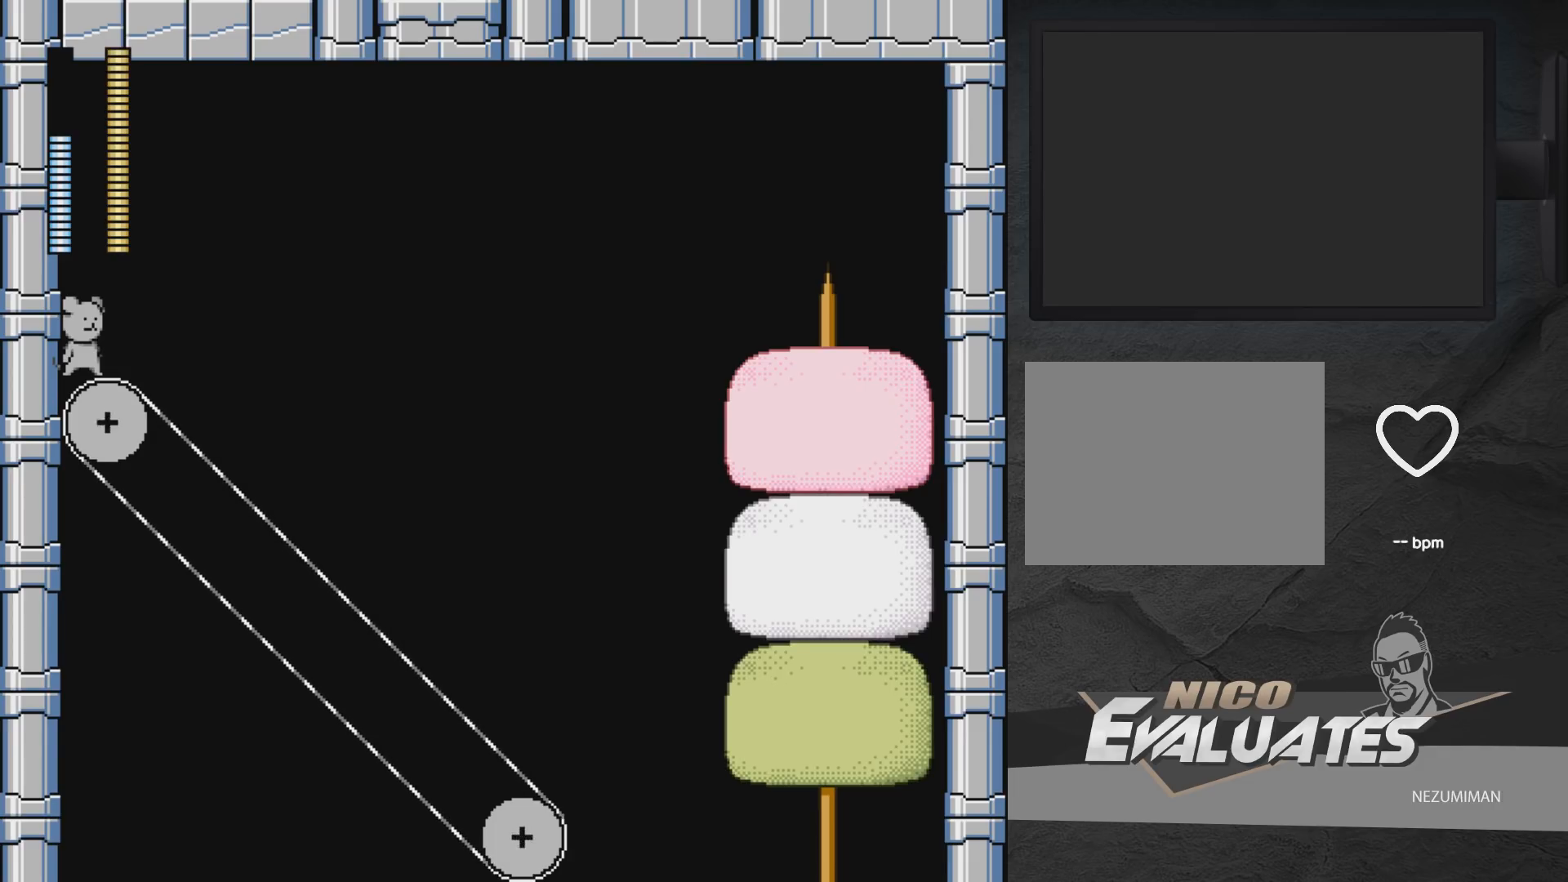
{"buttons": [], "left_stick": "center", "right_stick": "center", "events": [[33, "DPAD_RIGHT", "up"], [167, "DPAD_RIGHT", "down"], [317, "DPAD_RIGHT", "up"]]}
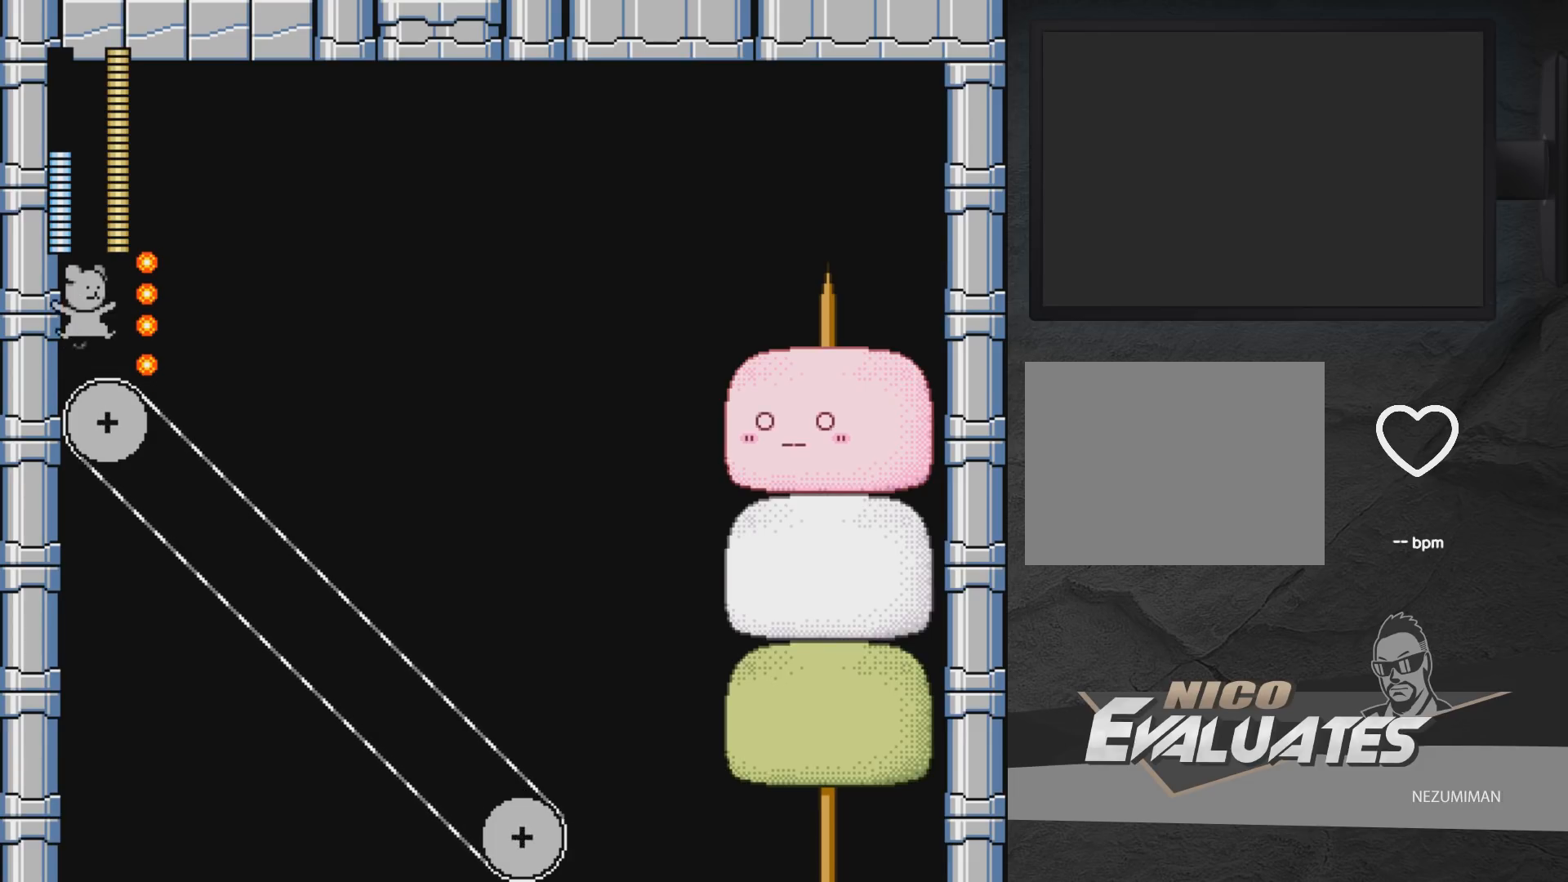
{"buttons": [], "left_stick": "center", "right_stick": "center", "events": []}
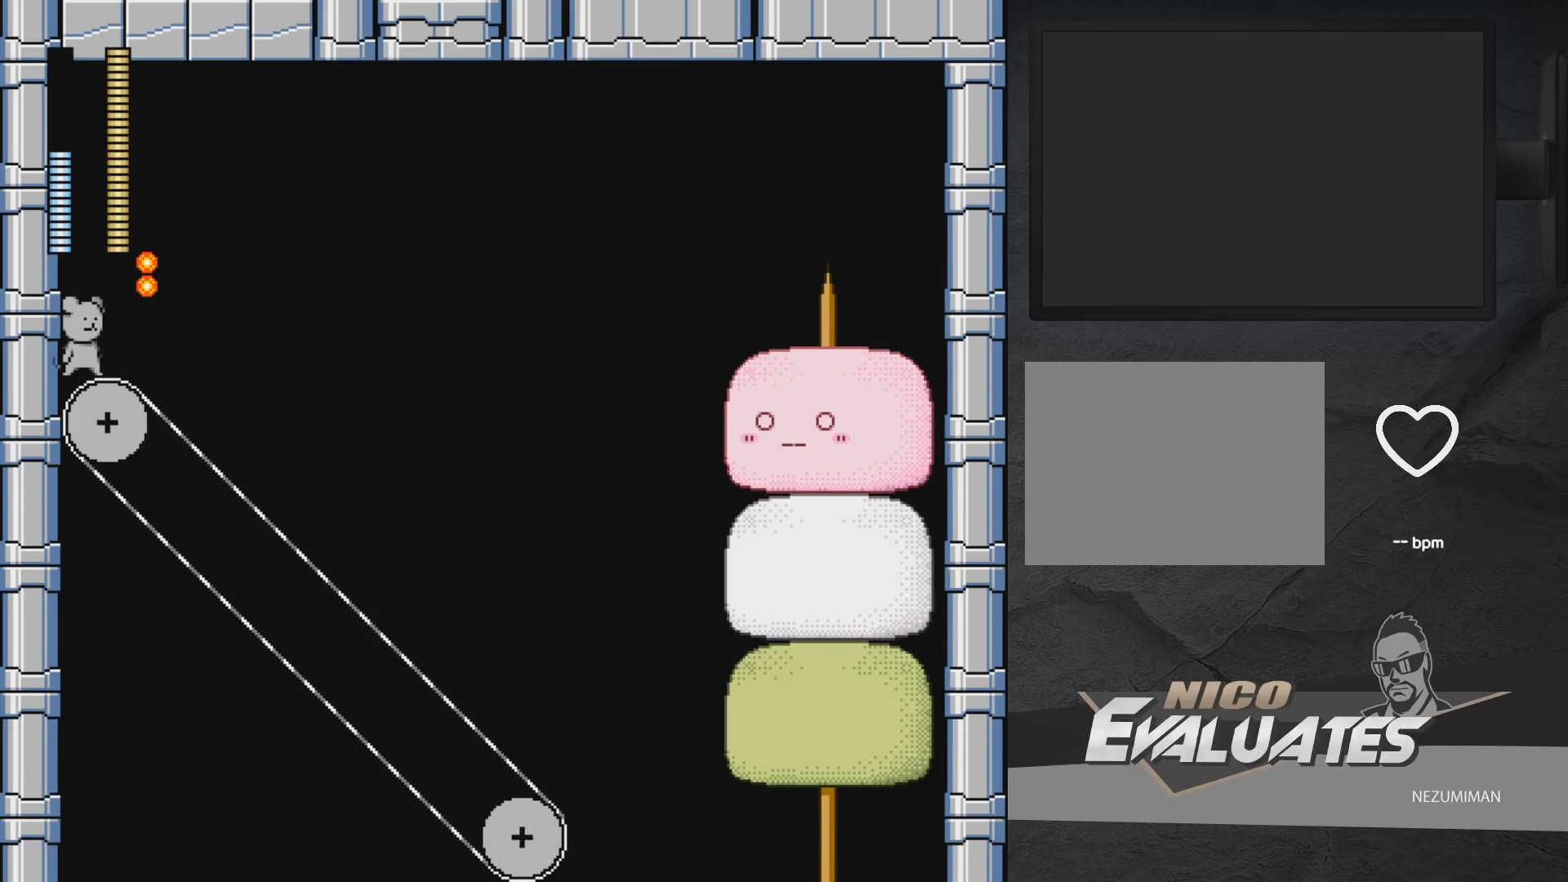
{"buttons": [], "left_stick": "center", "right_stick": "center", "events": []}
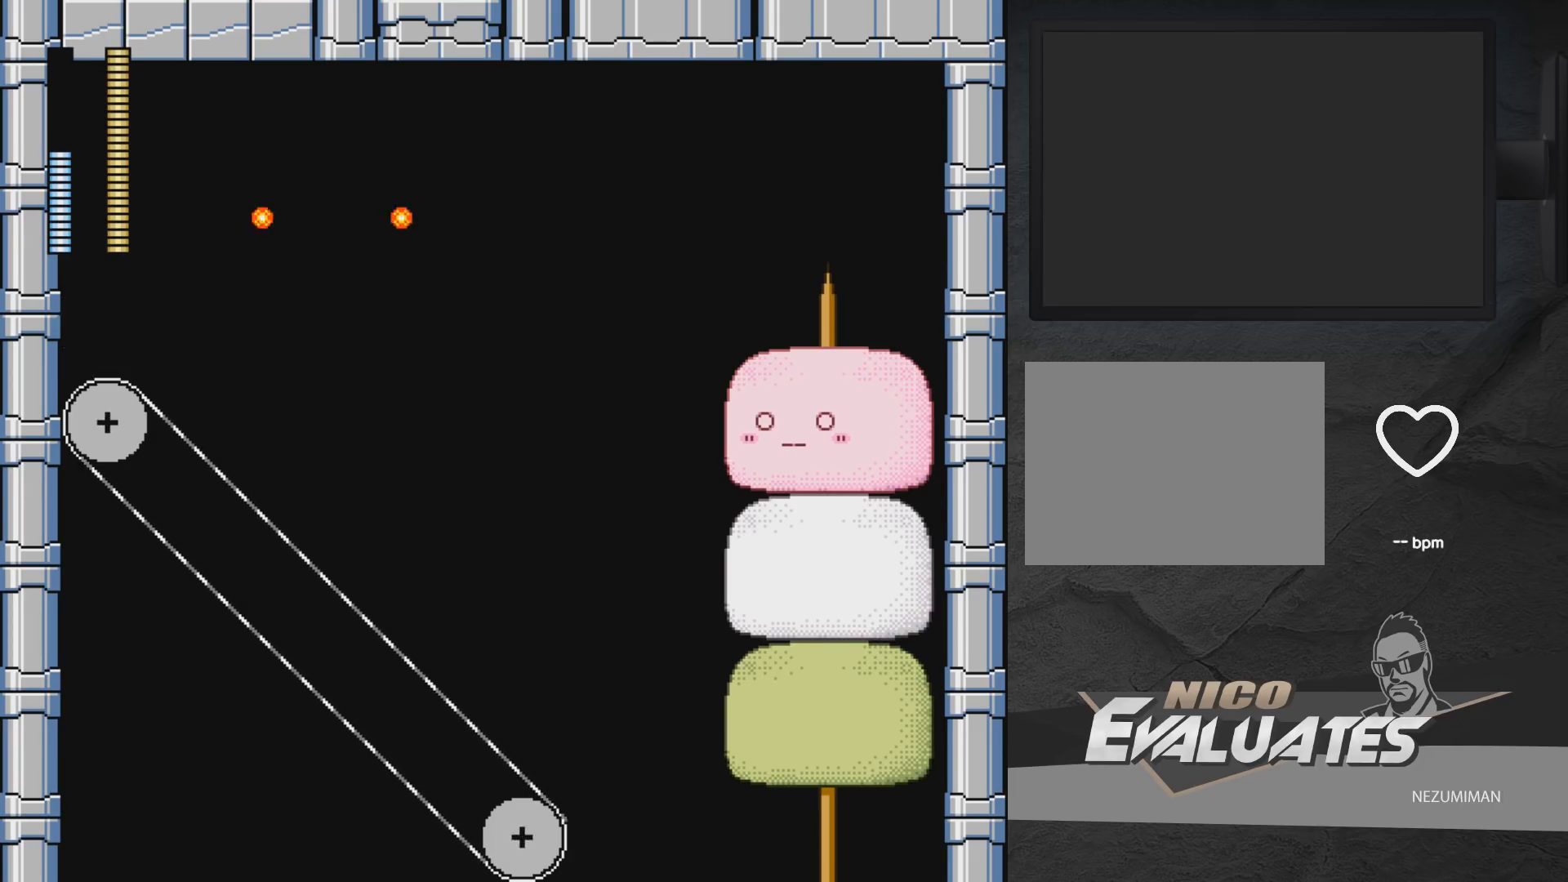
{"buttons": ["A", "DPAD_RIGHT"], "left_stick": "center", "right_stick": "center", "events": [[50, "A", "down"], [117, "DPAD_LEFT", "down"], [150, "DPAD_LEFT", "up"], [233, "DPAD_RIGHT", "down"]]}
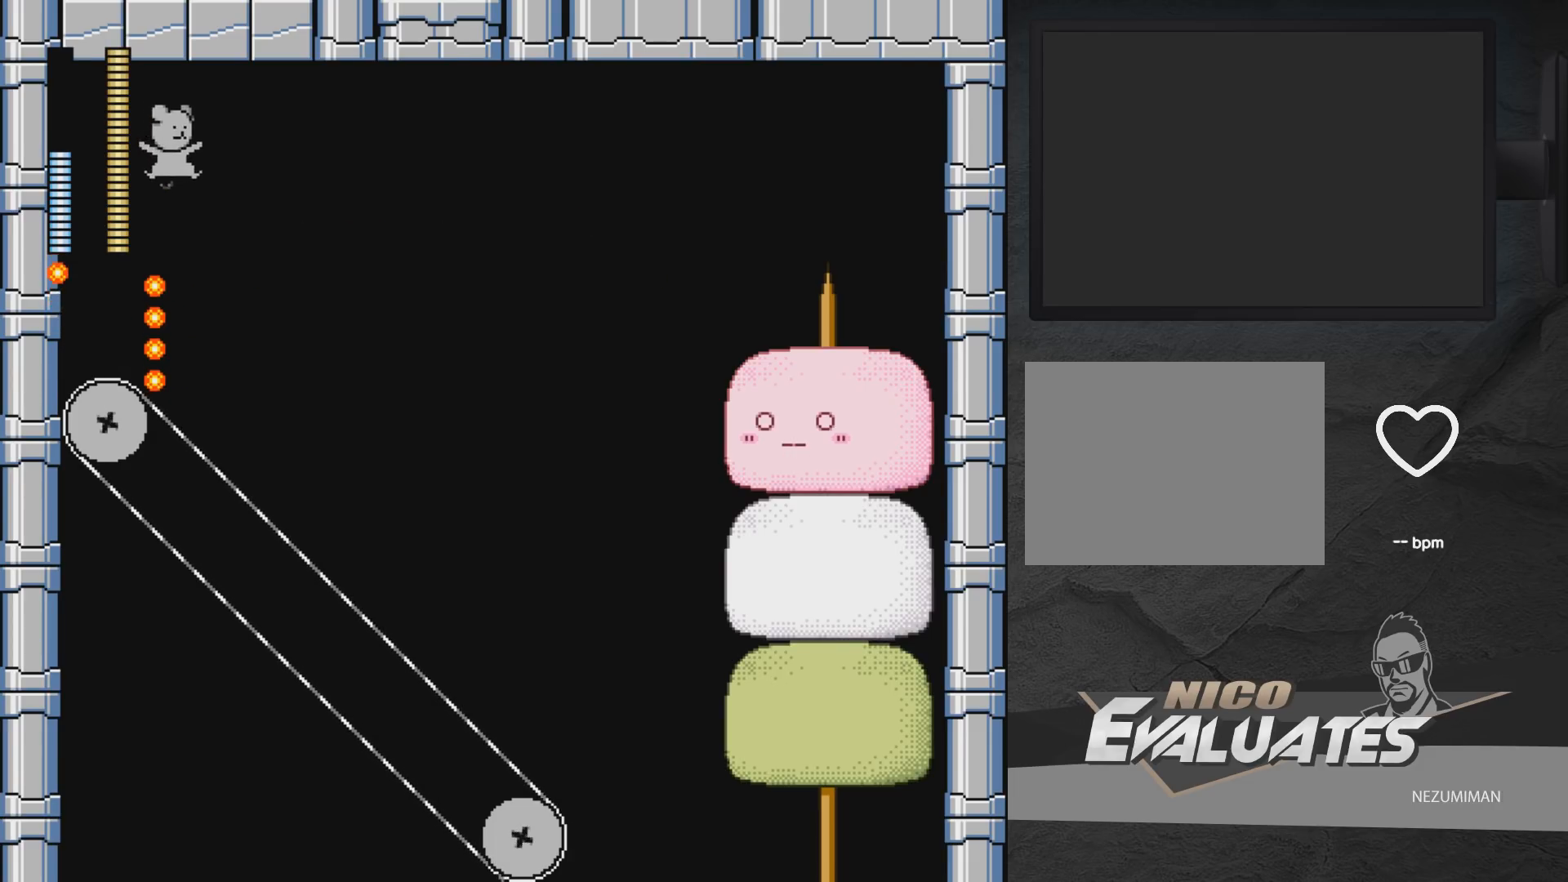
{"buttons": [], "left_stick": "center", "right_stick": "center", "events": [[300, "DPAD_RIGHT", "up"], [317, "A", "up"]]}
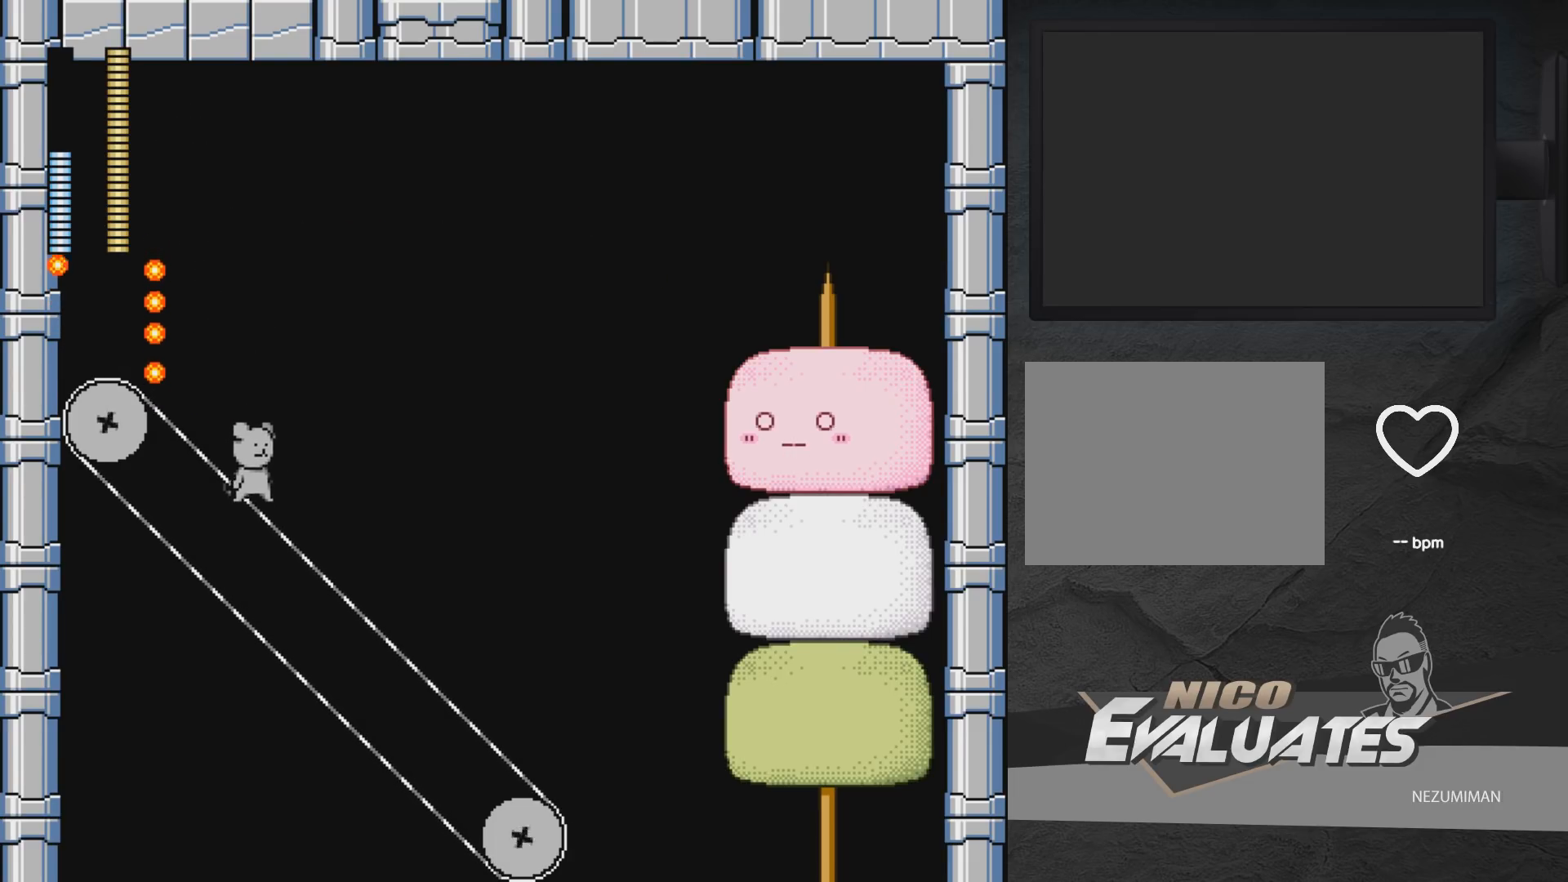
{"buttons": [], "left_stick": "center", "right_stick": "center", "events": [[83, "DPAD_RIGHT", "down"], [117, "X", "down"], [133, "DPAD_RIGHT", "up"], [200, "DPAD_RIGHT", "down"], [200, "X", "up"], [250, "X", "down"], [283, "DPAD_RIGHT", "up"], [300, "X", "up"], [383, "X", "down"], [450, "X", "up"]]}
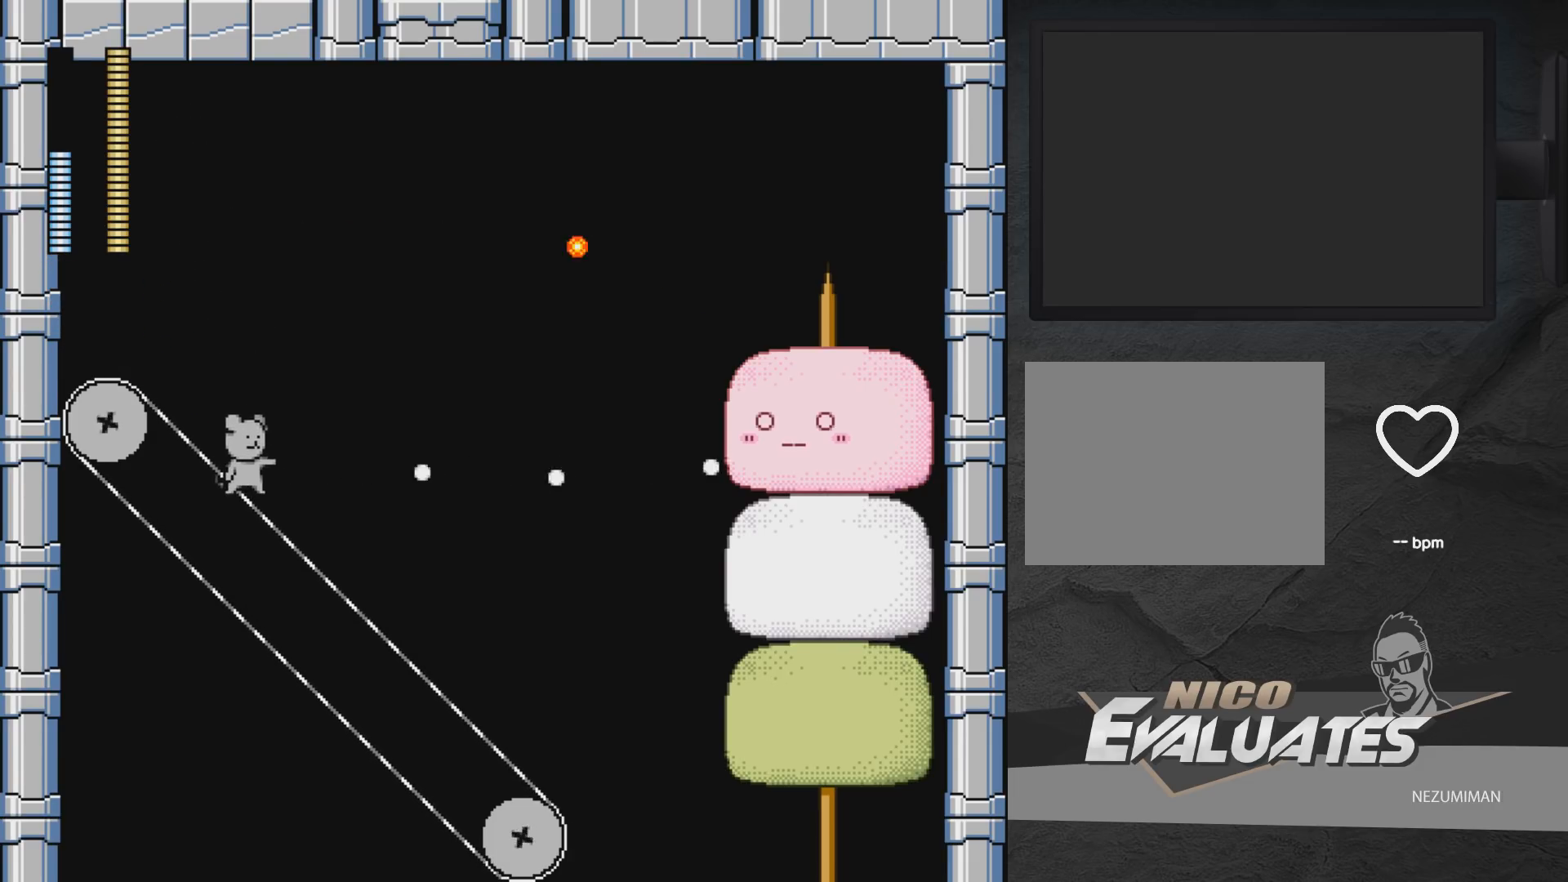
{"buttons": ["A"], "left_stick": "center", "right_stick": "center", "events": [[17, "X", "down"], [67, "DPAD_LEFT", "down"], [117, "A", "down"], [233, "X", "up"], [500, "DPAD_LEFT", "up"]]}
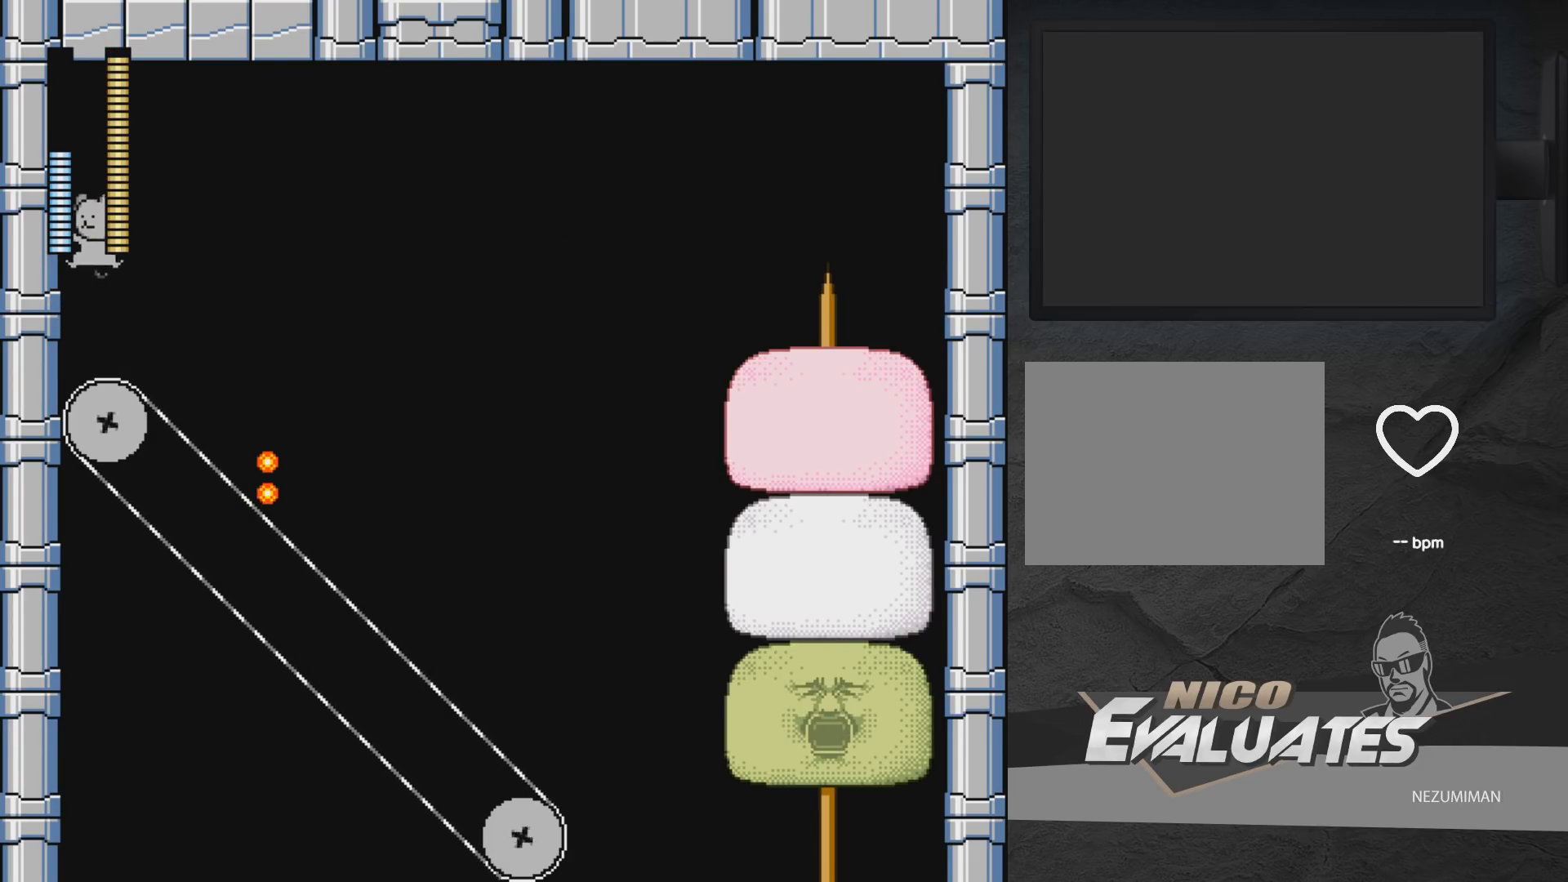
{"buttons": [], "left_stick": "center", "right_stick": "center", "events": [[33, "DPAD_RIGHT", "down"], [67, "A", "up"], [150, "X", "down"], [200, "DPAD_RIGHT", "up"], [200, "X", "up"], [267, "X", "down"], [367, "X", "up"], [433, "X", "down"], [467, "X", "up"]]}
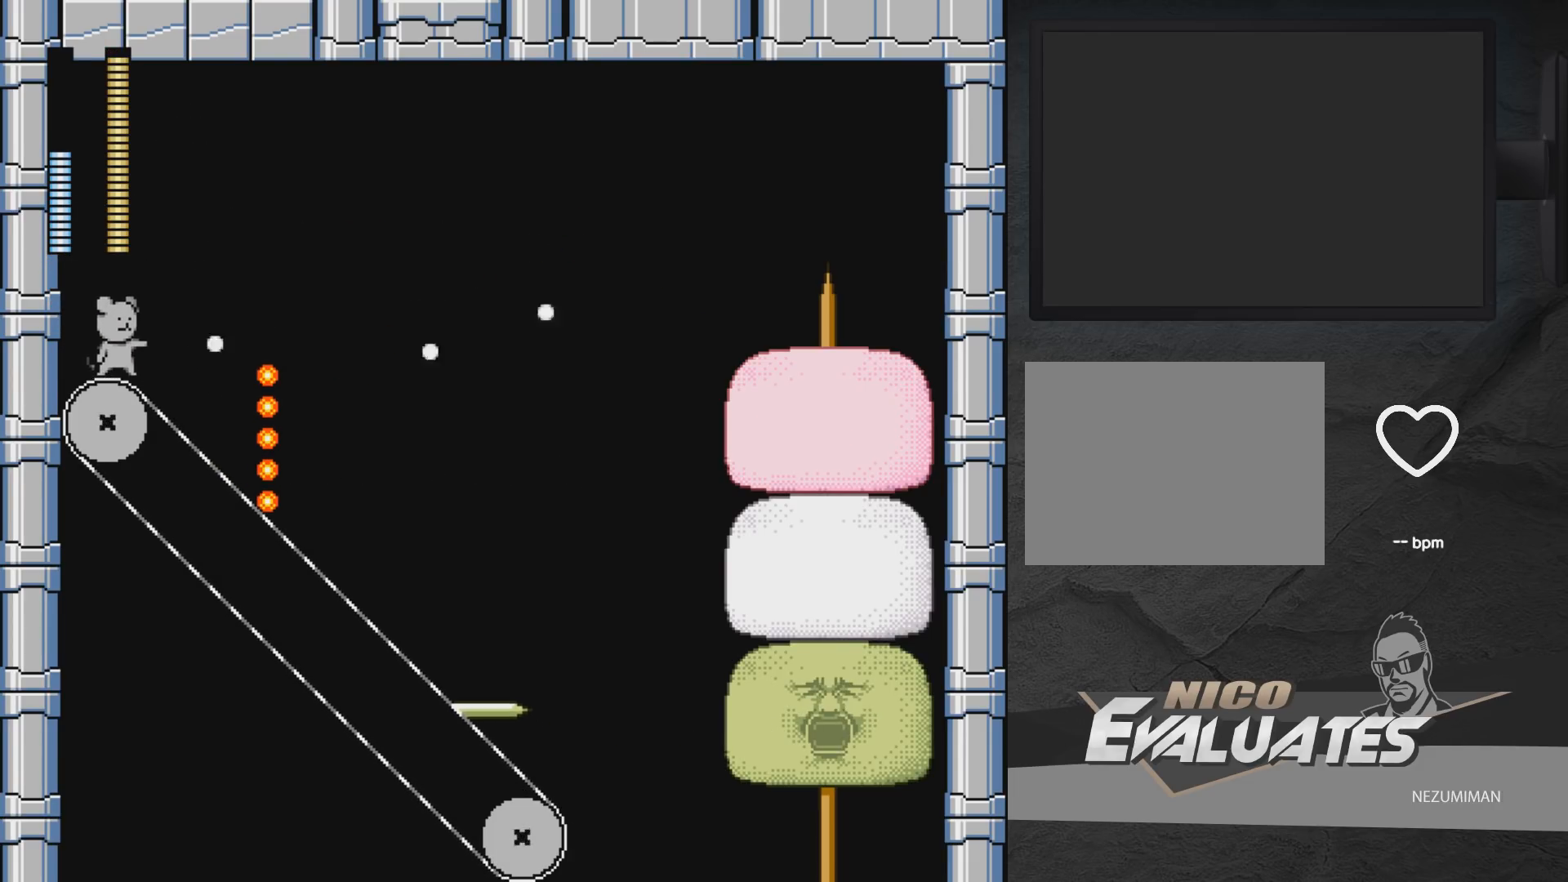
{"buttons": ["X"], "left_stick": "center", "right_stick": "center", "events": [[33, "DPAD_RIGHT", "down"], [67, "X", "down"], [133, "X", "up"], [200, "DPAD_RIGHT", "up"], [200, "X", "down"], [283, "X", "up"], [333, "DPAD_RIGHT", "down"], [367, "X", "down"], [433, "X", "up"], [450, "DPAD_RIGHT", "up"], [500, "X", "down"]]}
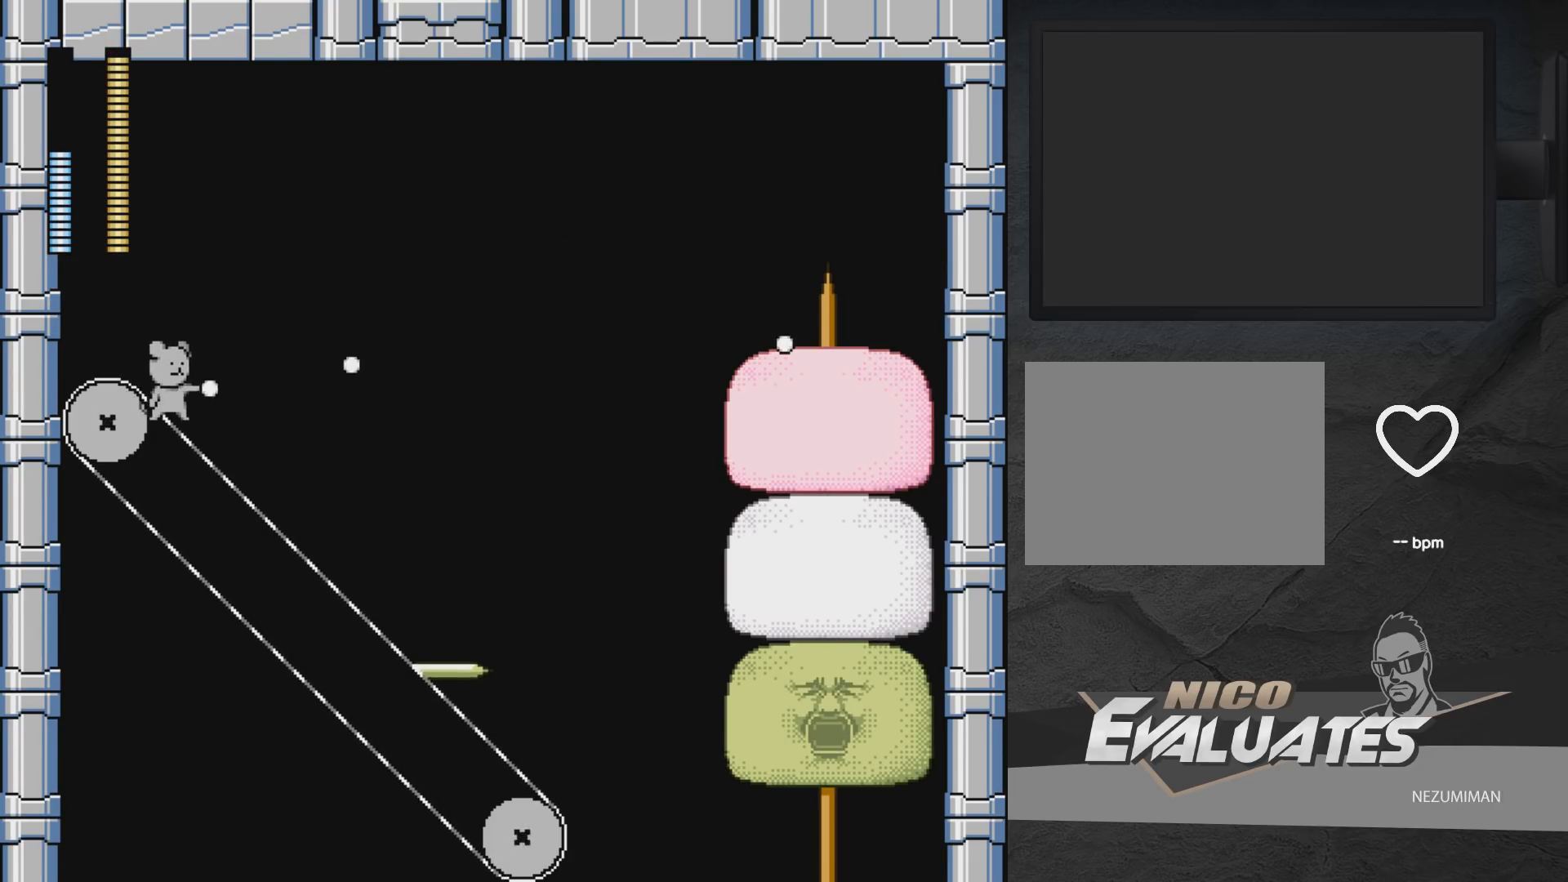
{"buttons": ["X"], "left_stick": "center", "right_stick": "center", "events": [[67, "X", "up"], [83, "DPAD_RIGHT", "down"], [133, "X", "down"], [183, "DPAD_RIGHT", "up"], [217, "X", "up"], [283, "DPAD_RIGHT", "down"], [283, "X", "down"], [367, "X", "up"], [400, "DPAD_RIGHT", "up"], [433, "X", "down"]]}
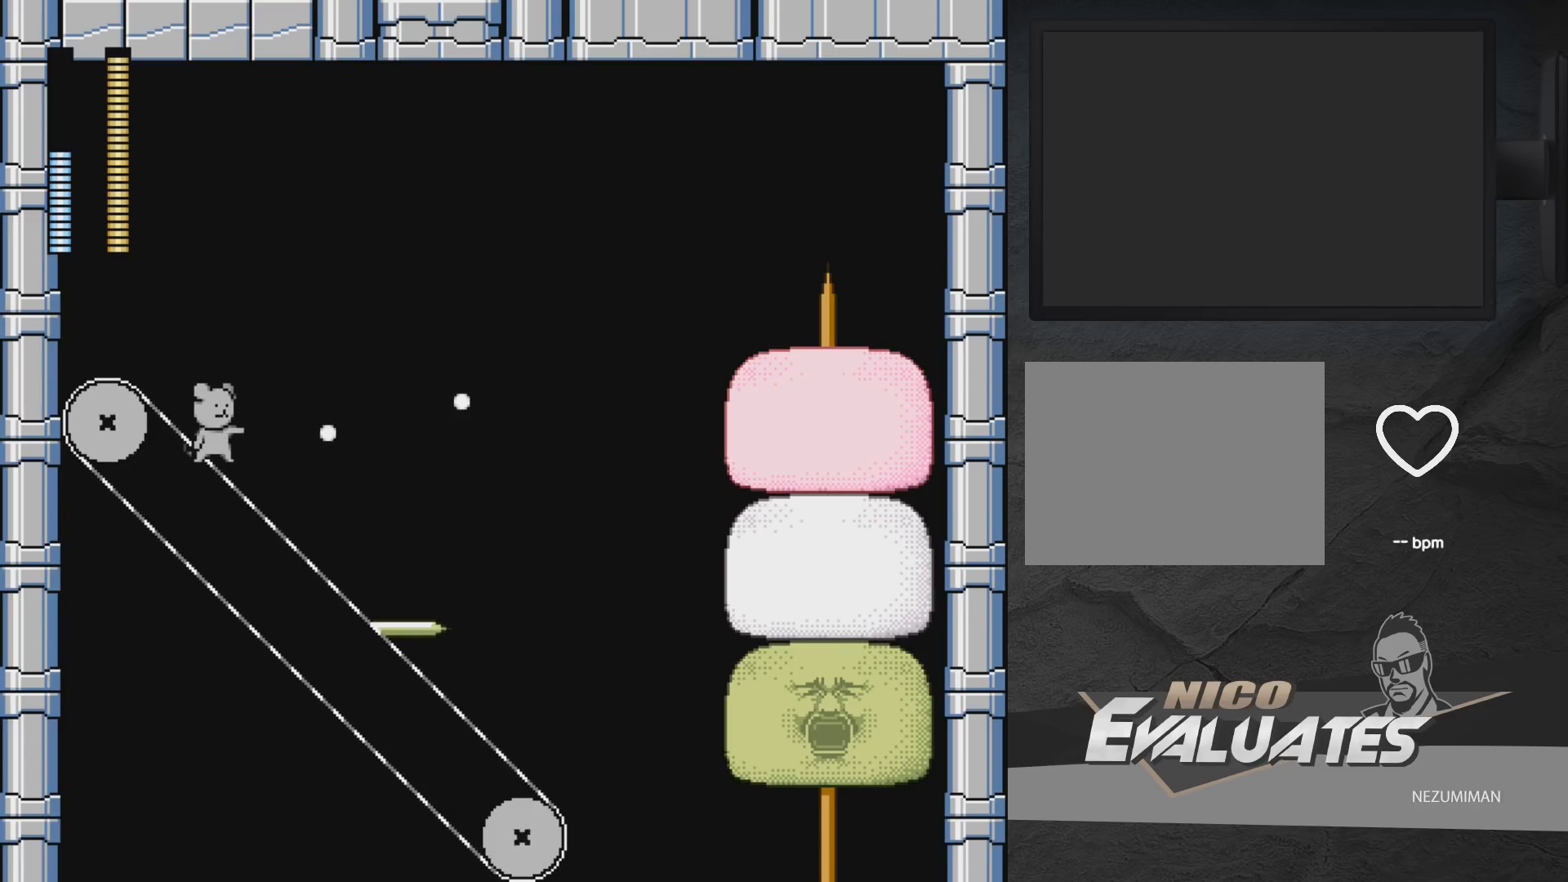
{"buttons": [], "left_stick": "center", "right_stick": "center", "events": [[33, "X", "up"], [267, "DPAD_RIGHT", "down"], [433, "DPAD_RIGHT", "up"]]}
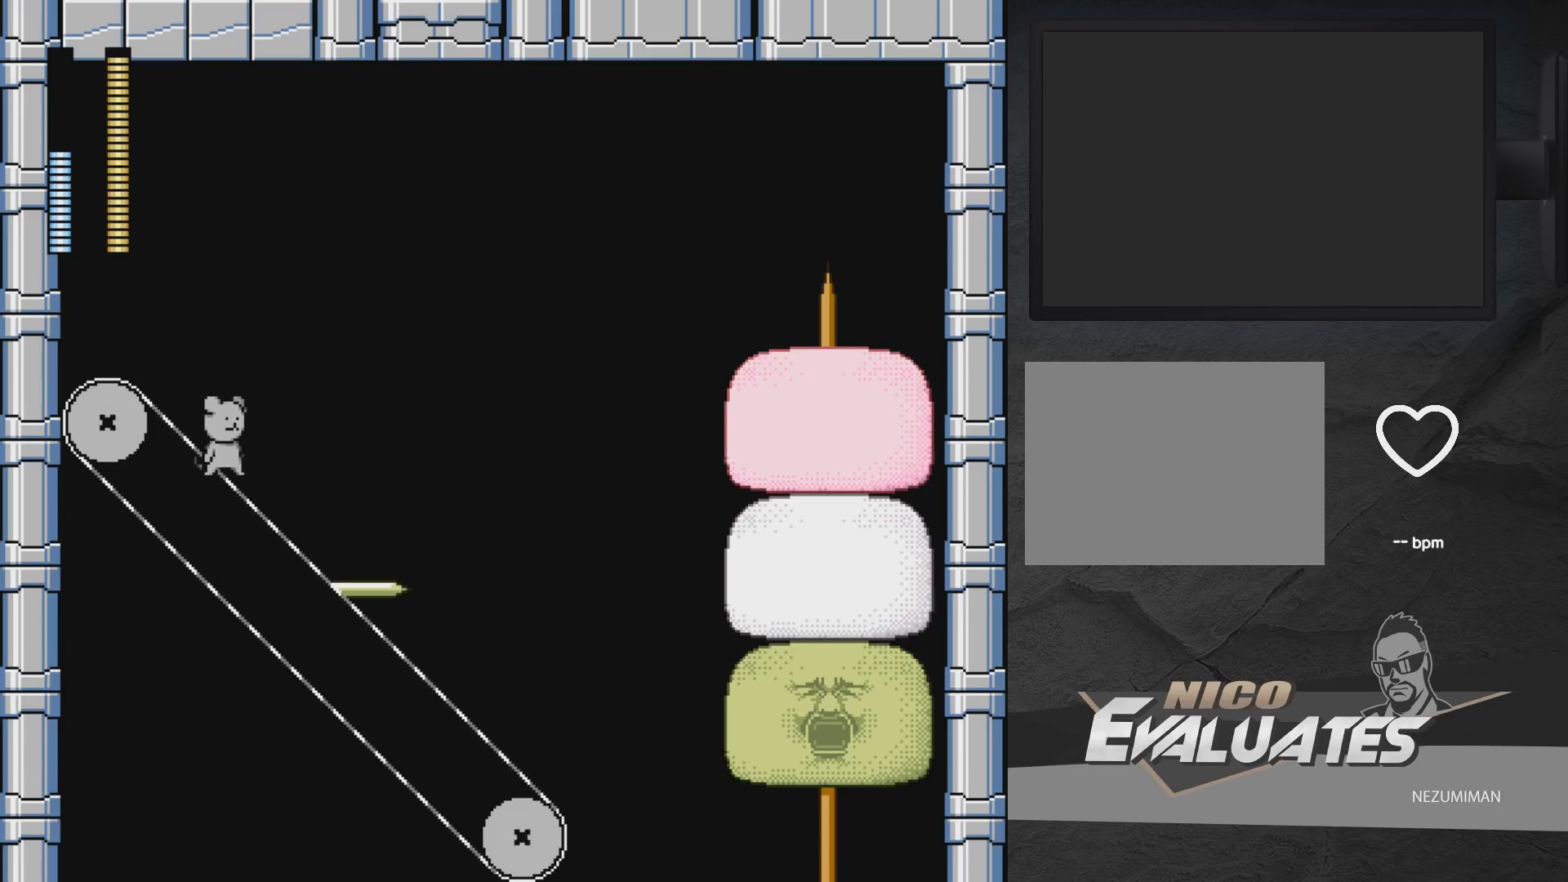
{"buttons": ["A", "DPAD_RIGHT"], "left_stick": "center", "right_stick": "center", "events": [[200, "DPAD_RIGHT", "down"], [450, "A", "down"]]}
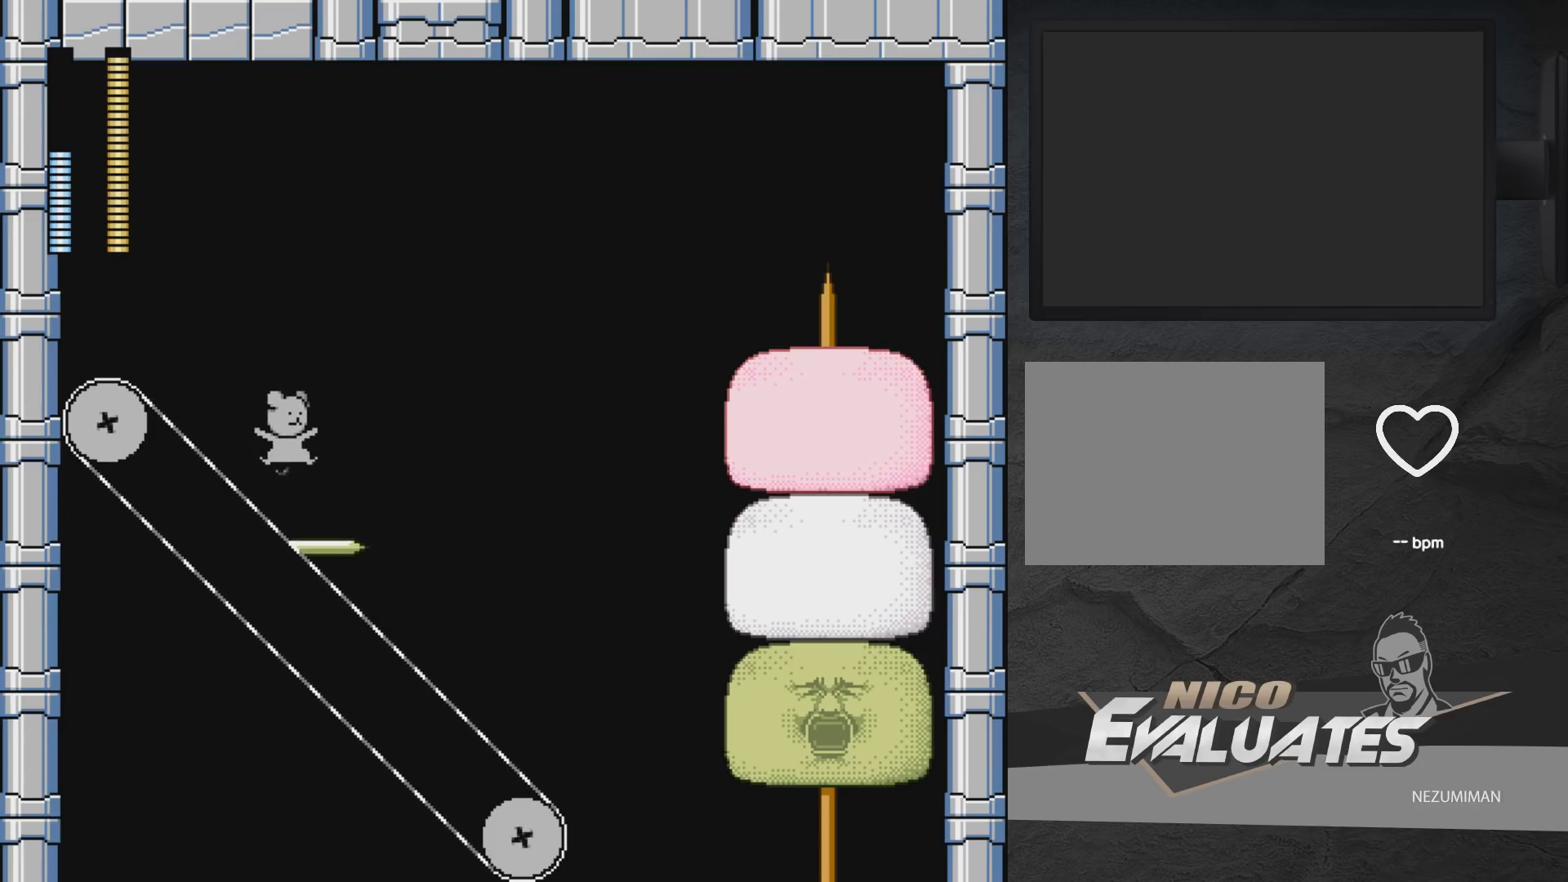
{"buttons": [], "left_stick": "center", "right_stick": "center", "events": [[50, "A", "up"], [100, "DPAD_RIGHT", "up"]]}
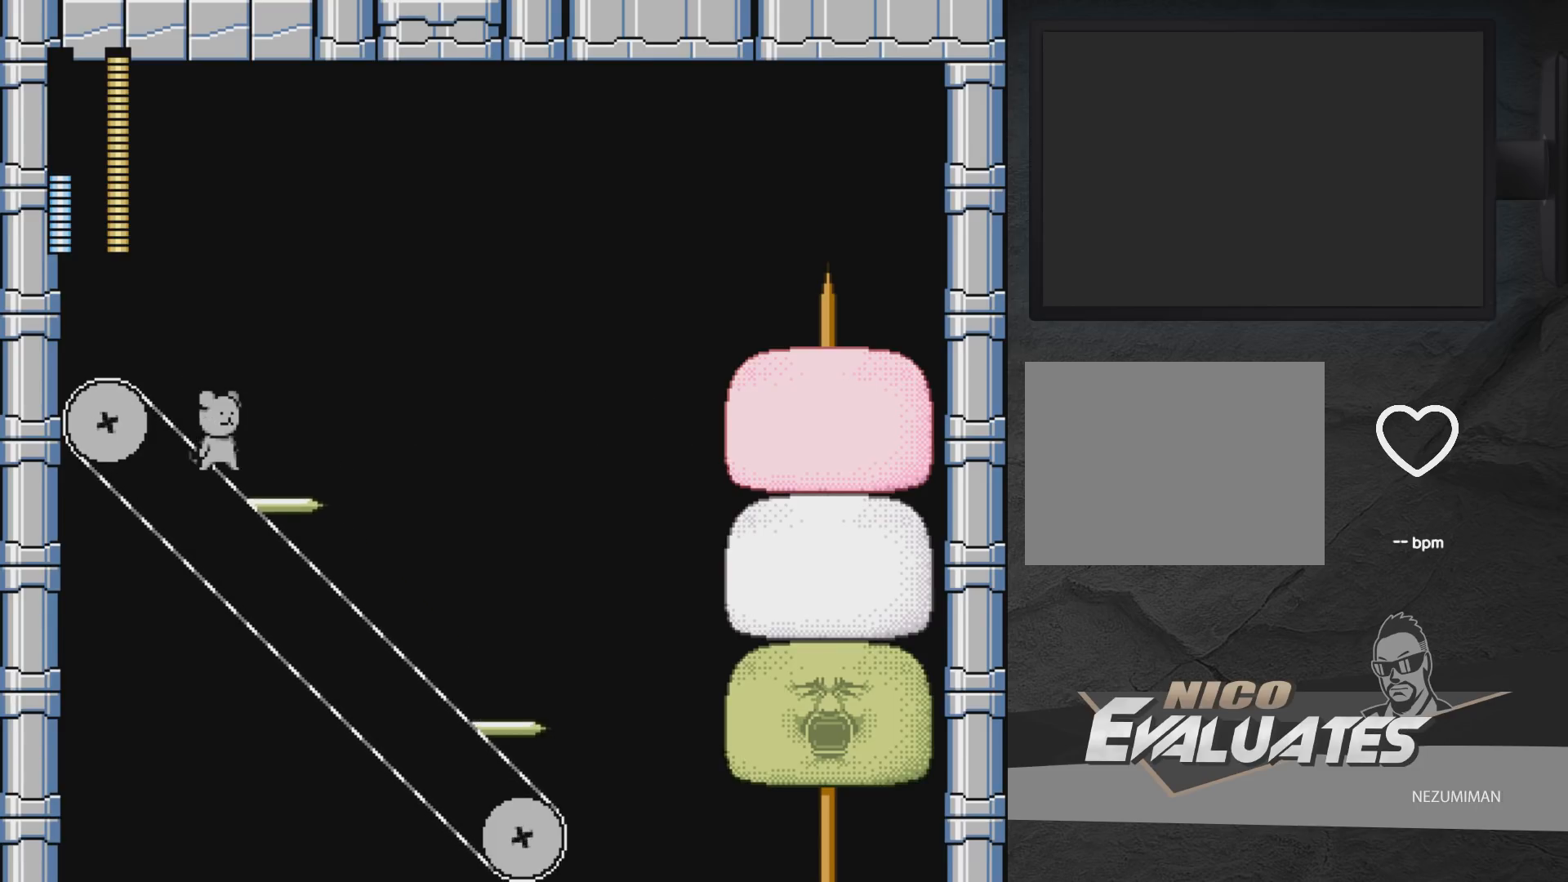
{"buttons": ["A"], "left_stick": "center", "right_stick": "center", "events": [[483, "A", "down"]]}
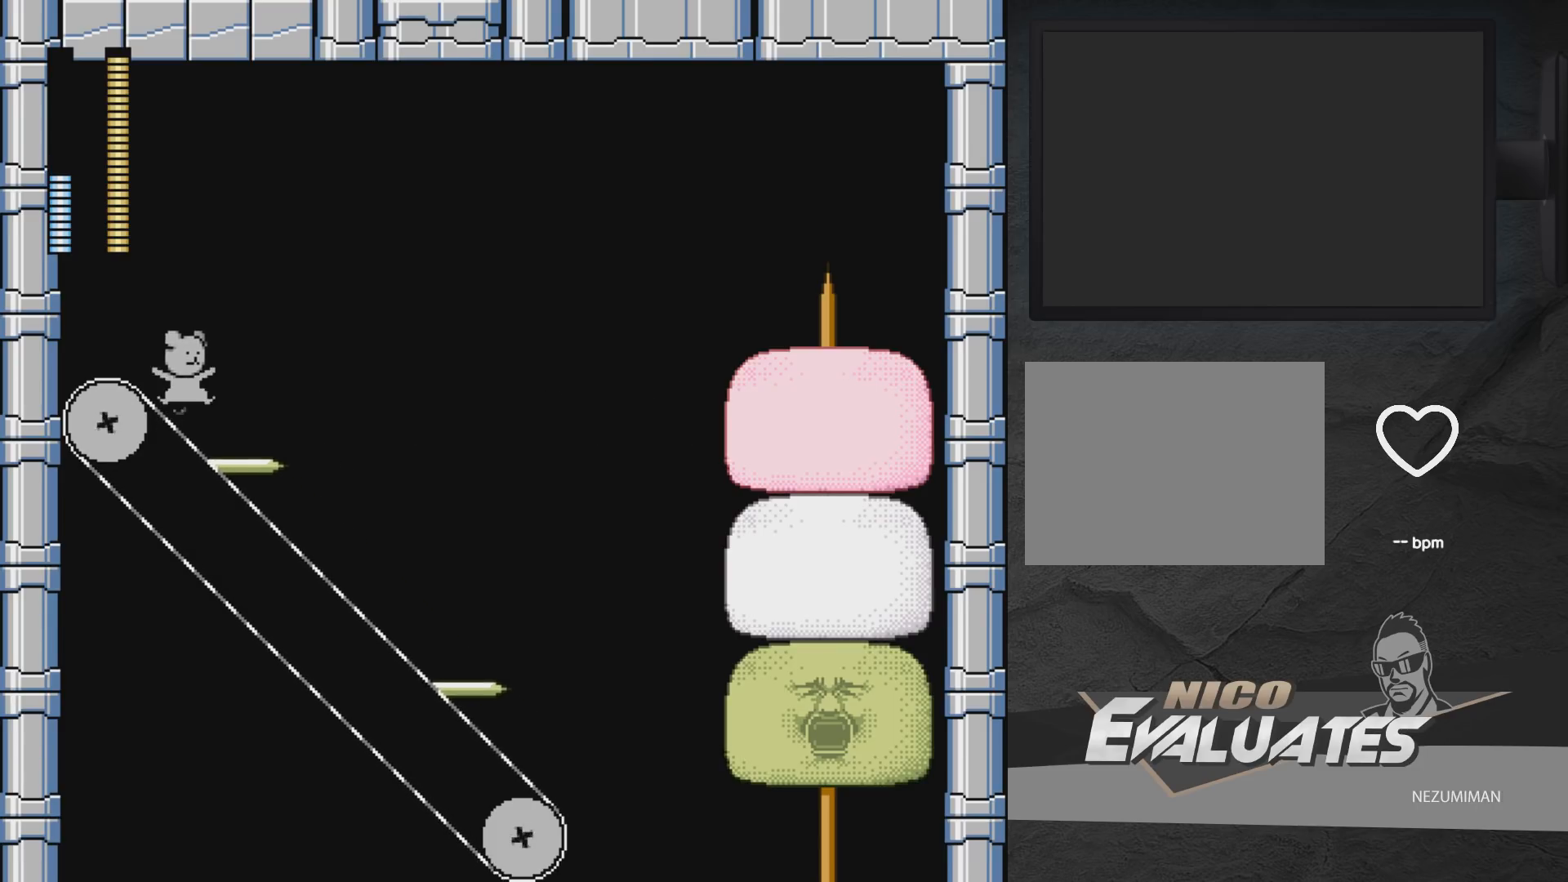
{"buttons": [], "left_stick": "center", "right_stick": "center", "events": [[17, "DPAD_RIGHT", "down"], [167, "A", "up"], [367, "DPAD_RIGHT", "up"], [400, "X", "down"], [500, "X", "up"]]}
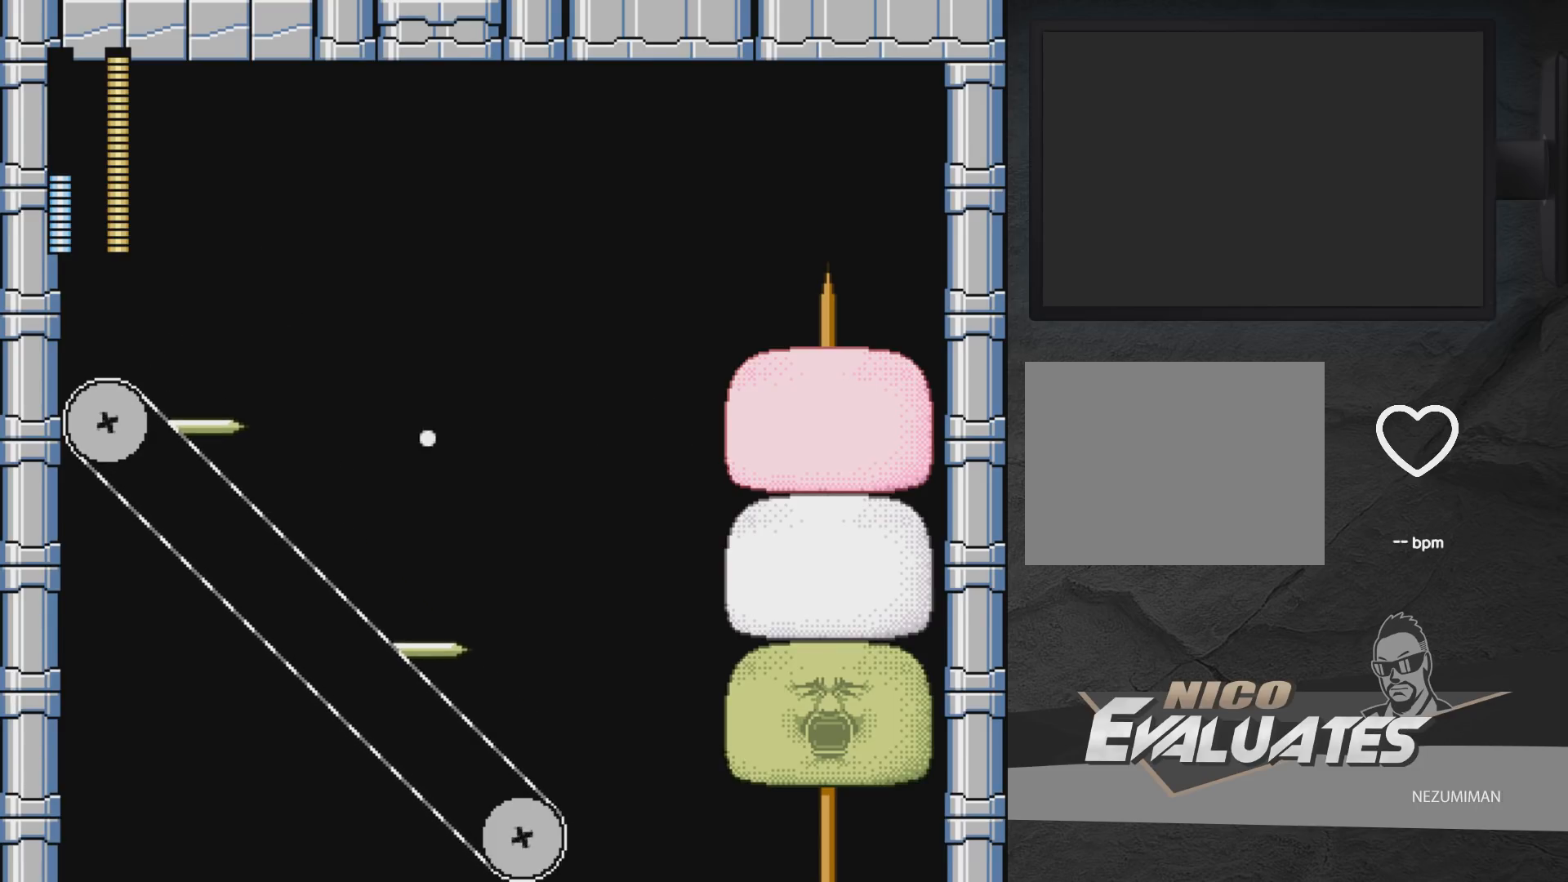
{"buttons": [], "left_stick": "center", "right_stick": "center", "events": [[67, "X", "down"], [150, "X", "up"], [233, "X", "down"], [300, "X", "up"], [400, "X", "down"], [483, "X", "up"]]}
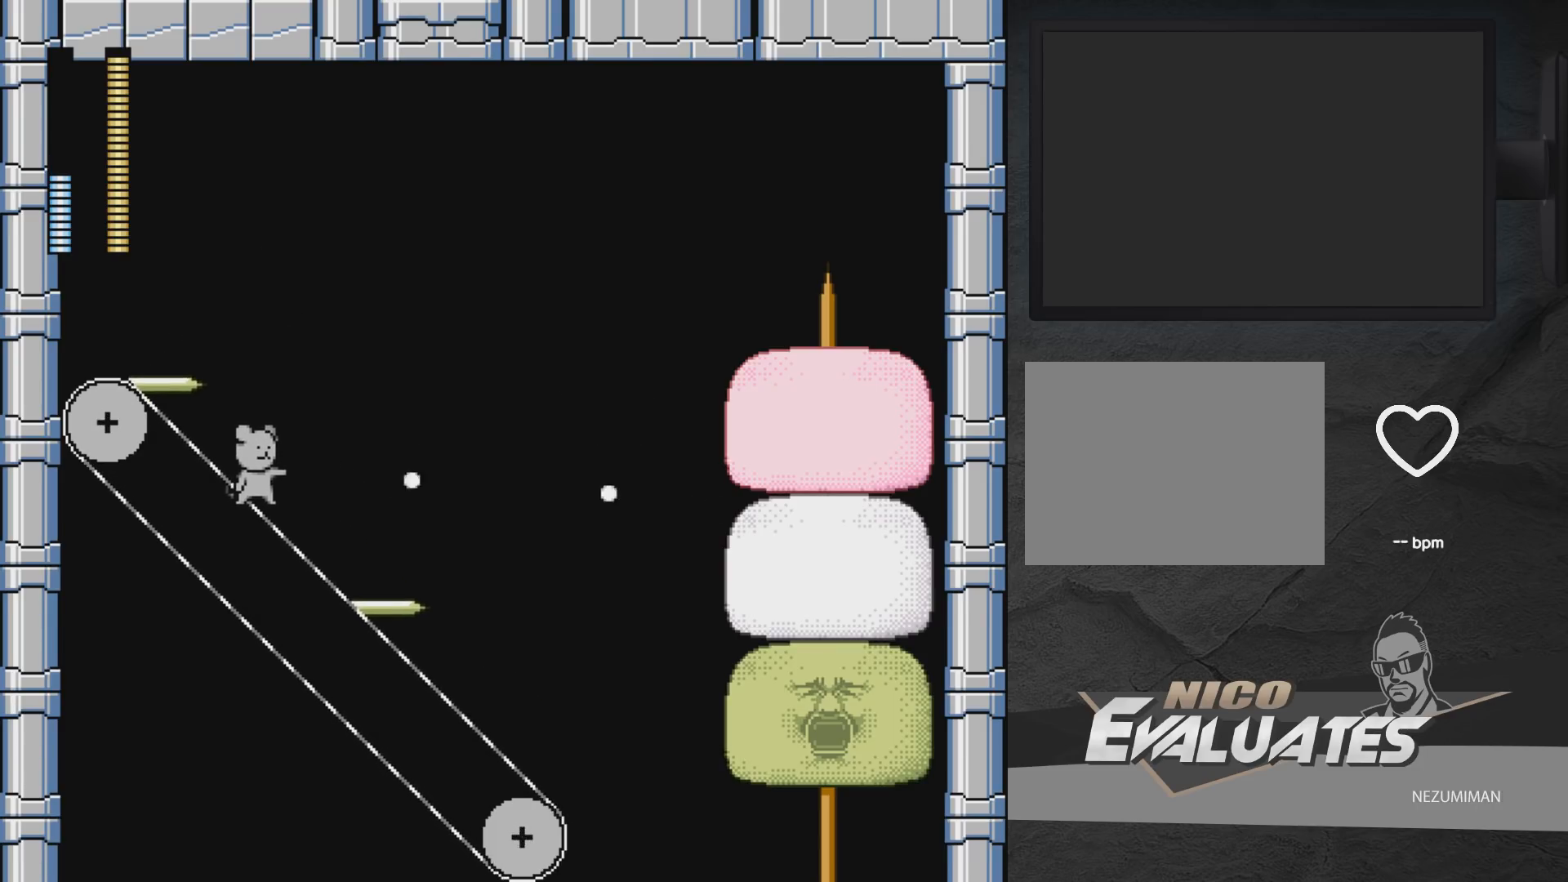
{"buttons": ["DPAD_RIGHT"], "left_stick": "center", "right_stick": "center", "events": [[83, "X", "down"], [133, "X", "up"], [233, "X", "down"], [283, "X", "up"], [383, "X", "down"], [433, "X", "up"], [450, "DPAD_RIGHT", "down"]]}